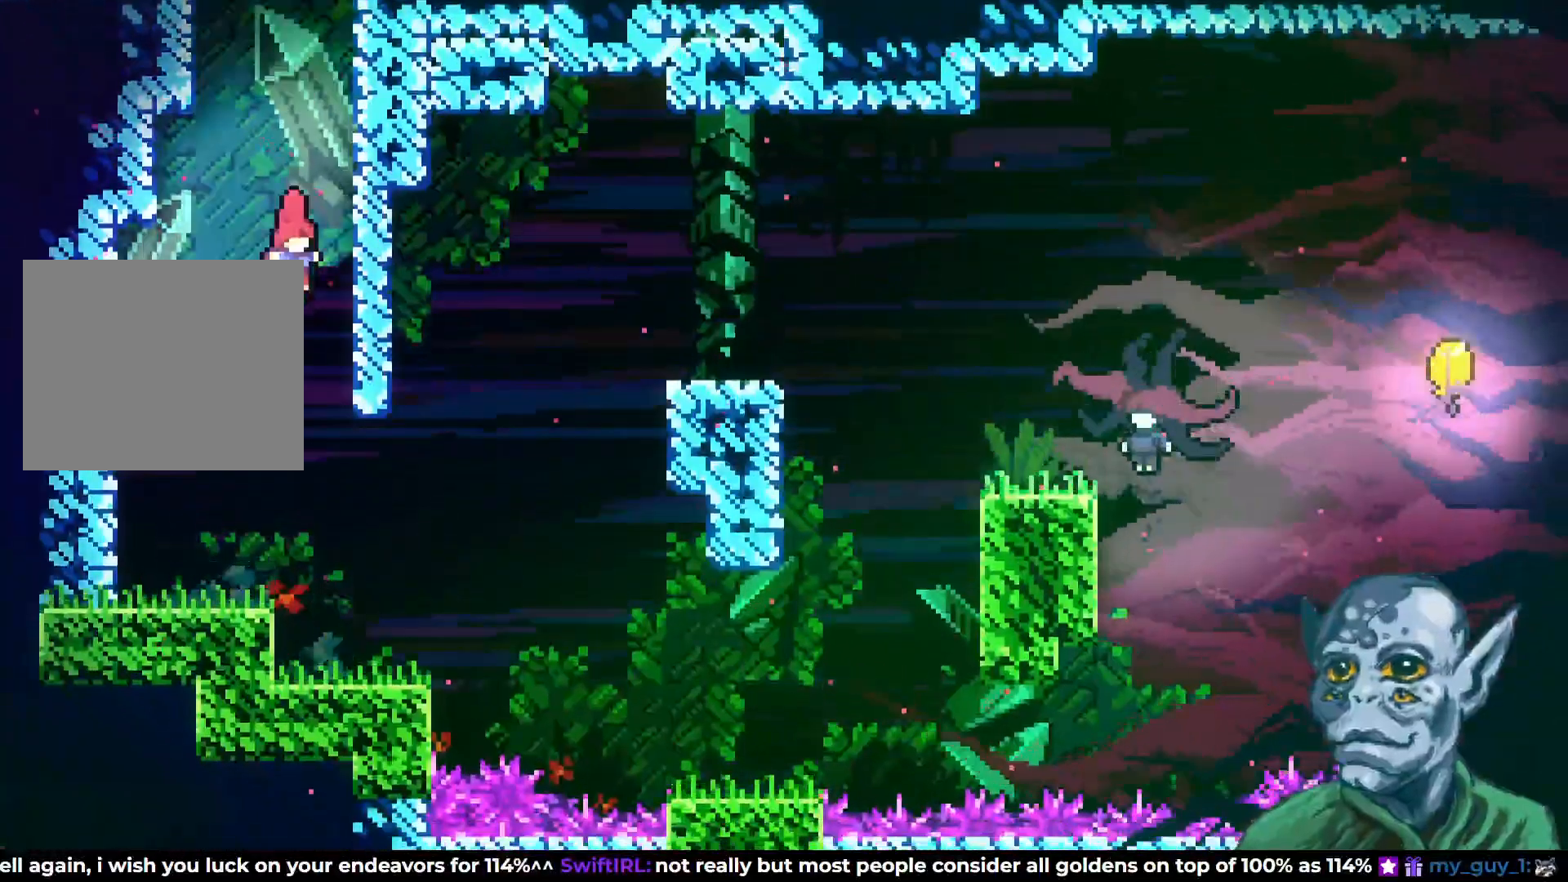
Gameplay with a controller (PlayStation layout); each line is a JSON object with the inputs held at the frame after it. "events" lists button and stick changes between this image and that frame as [ms after this image, input, new state], when the widget could be followed in between.
{"buttons": [], "left_stick": "center", "right_stick": "center", "events": [[283, "DPAD_RIGHT", "down"], [400, "DPAD_RIGHT", "up"]]}
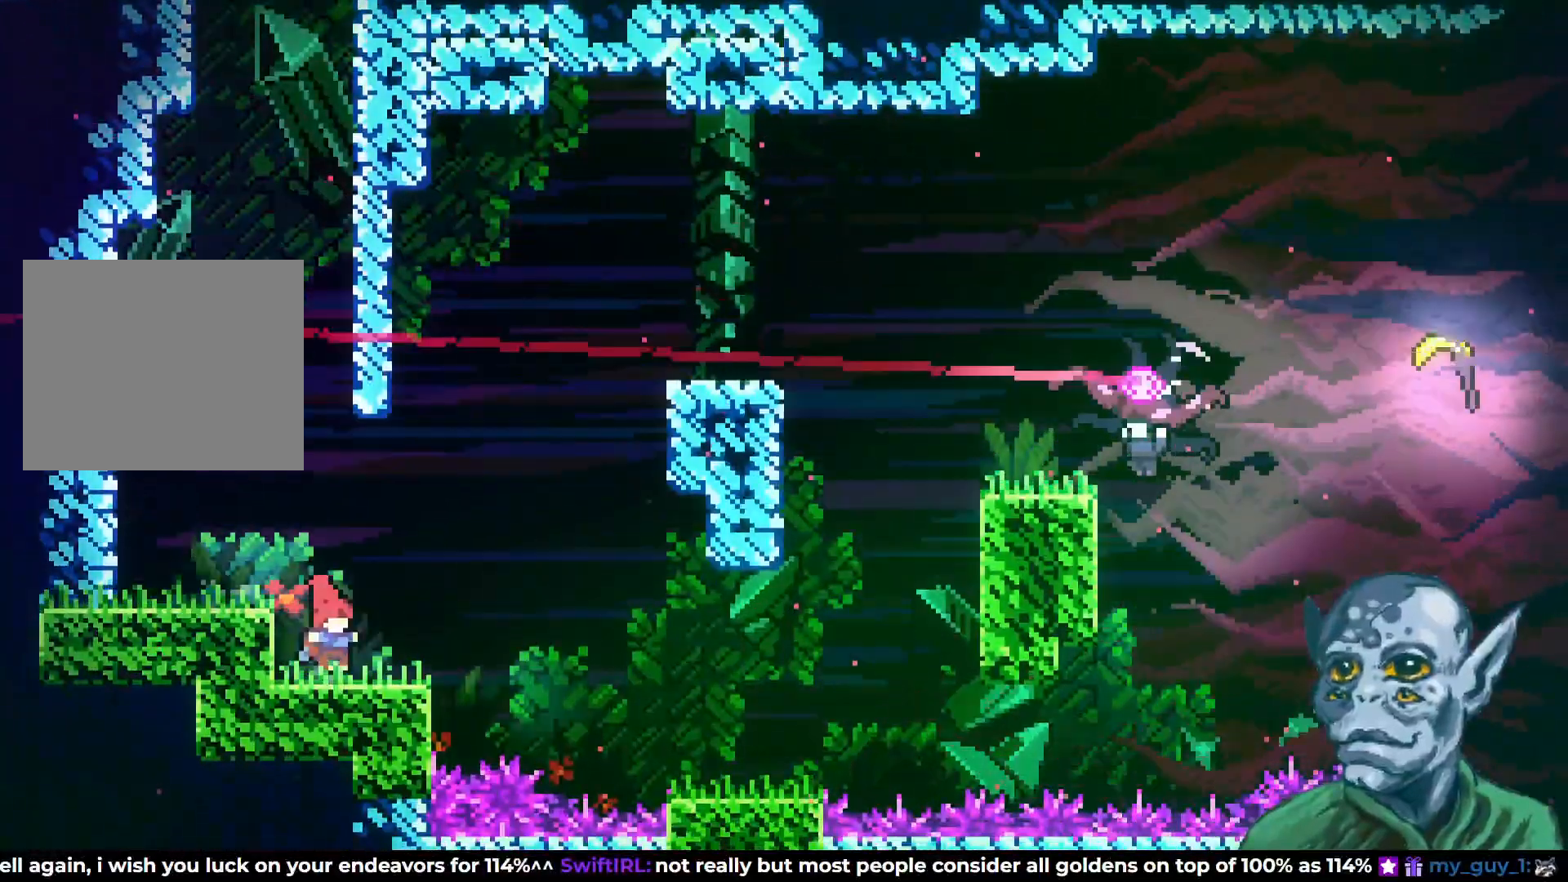
{"buttons": ["DPAD_RIGHT"], "left_stick": "center", "right_stick": "center", "events": [[500, "DPAD_RIGHT", "down"]]}
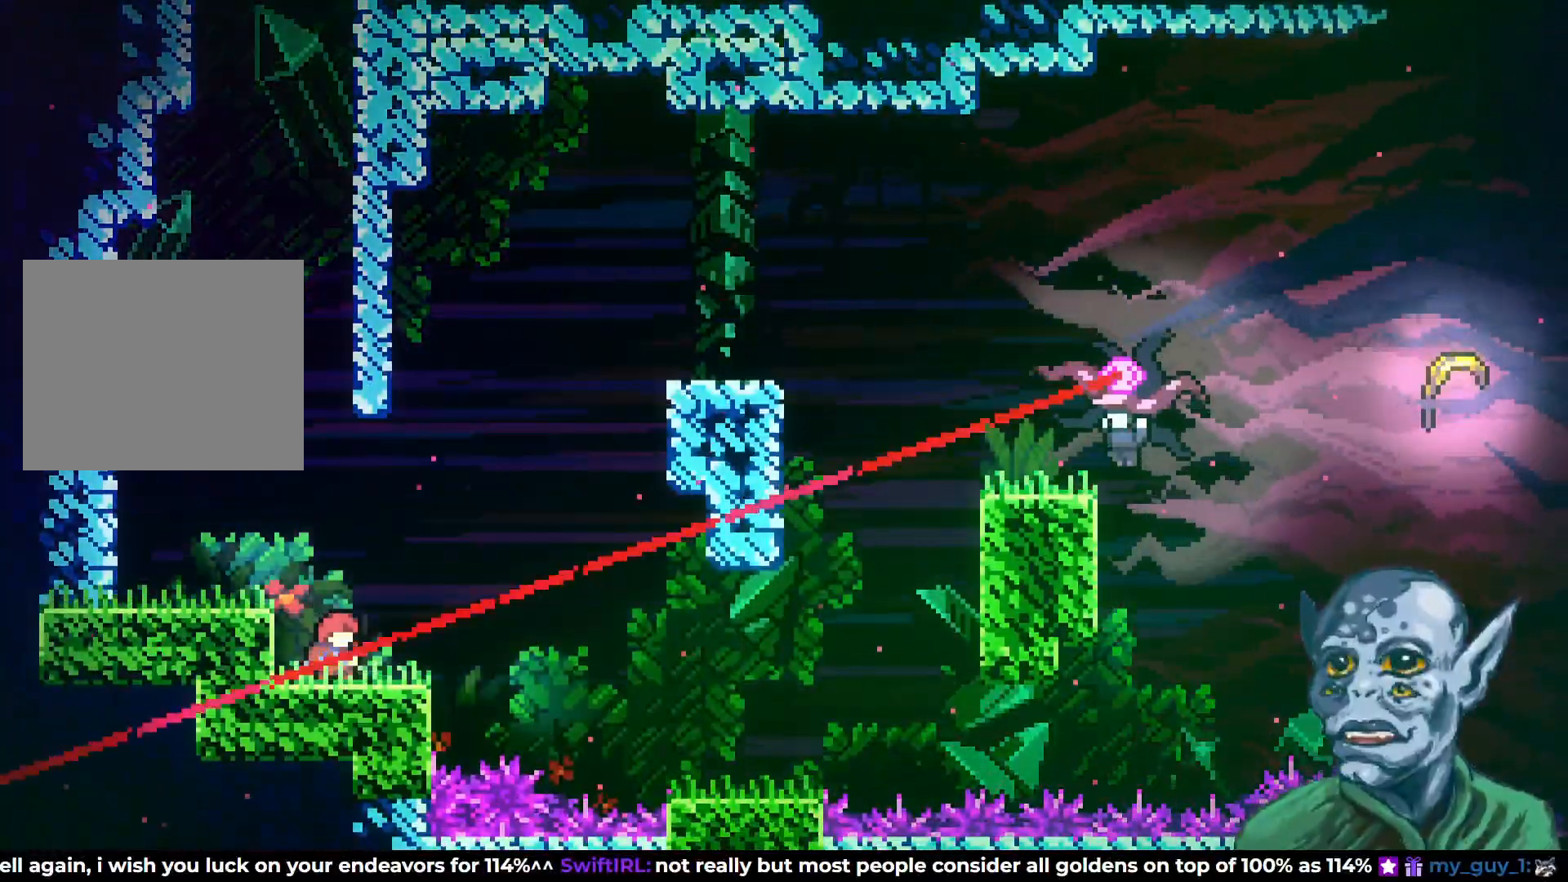
{"buttons": ["SQUARE", "DPAD_UP", "DPAD_RIGHT"], "left_stick": "center", "right_stick": "center", "events": [[33, "DPAD_UP", "down"], [50, "CROSS", "down"], [83, "DPAD_RIGHT", "up"], [250, "DPAD_RIGHT", "down"], [283, "SQUARE", "down"], [317, "CROSS", "up"]]}
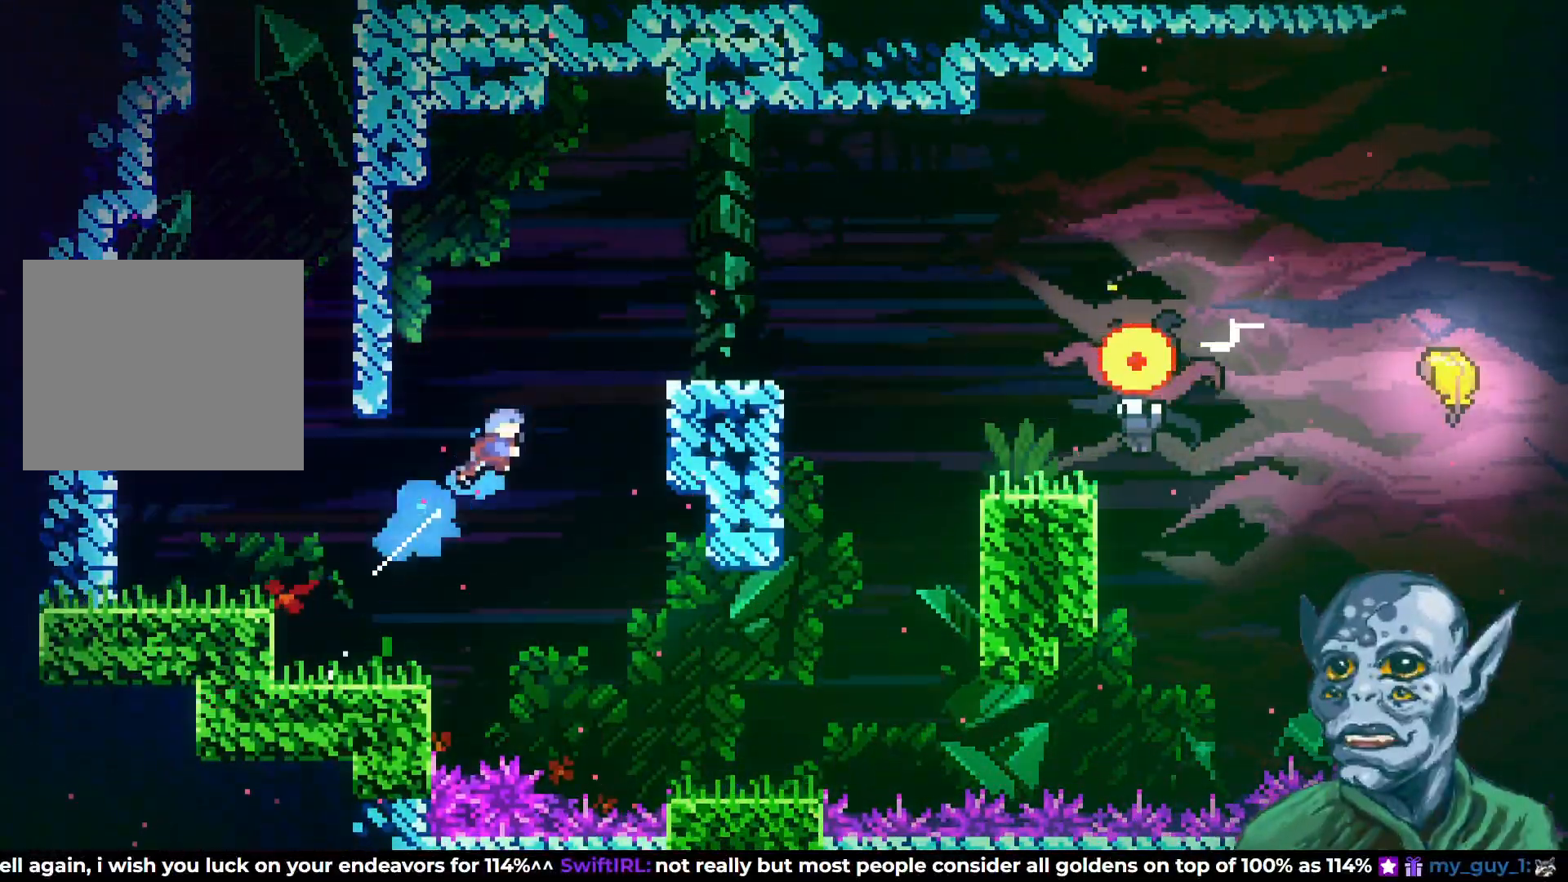
{"buttons": ["R2", "DPAD_UP", "DPAD_RIGHT"], "left_stick": "center", "right_stick": "center", "events": [[67, "SQUARE", "up"], [150, "R2", "down"], [233, "DPAD_UP", "up"], [367, "DPAD_UP", "down"], [417, "DPAD_RIGHT", "up"], [483, "DPAD_RIGHT", "down"]]}
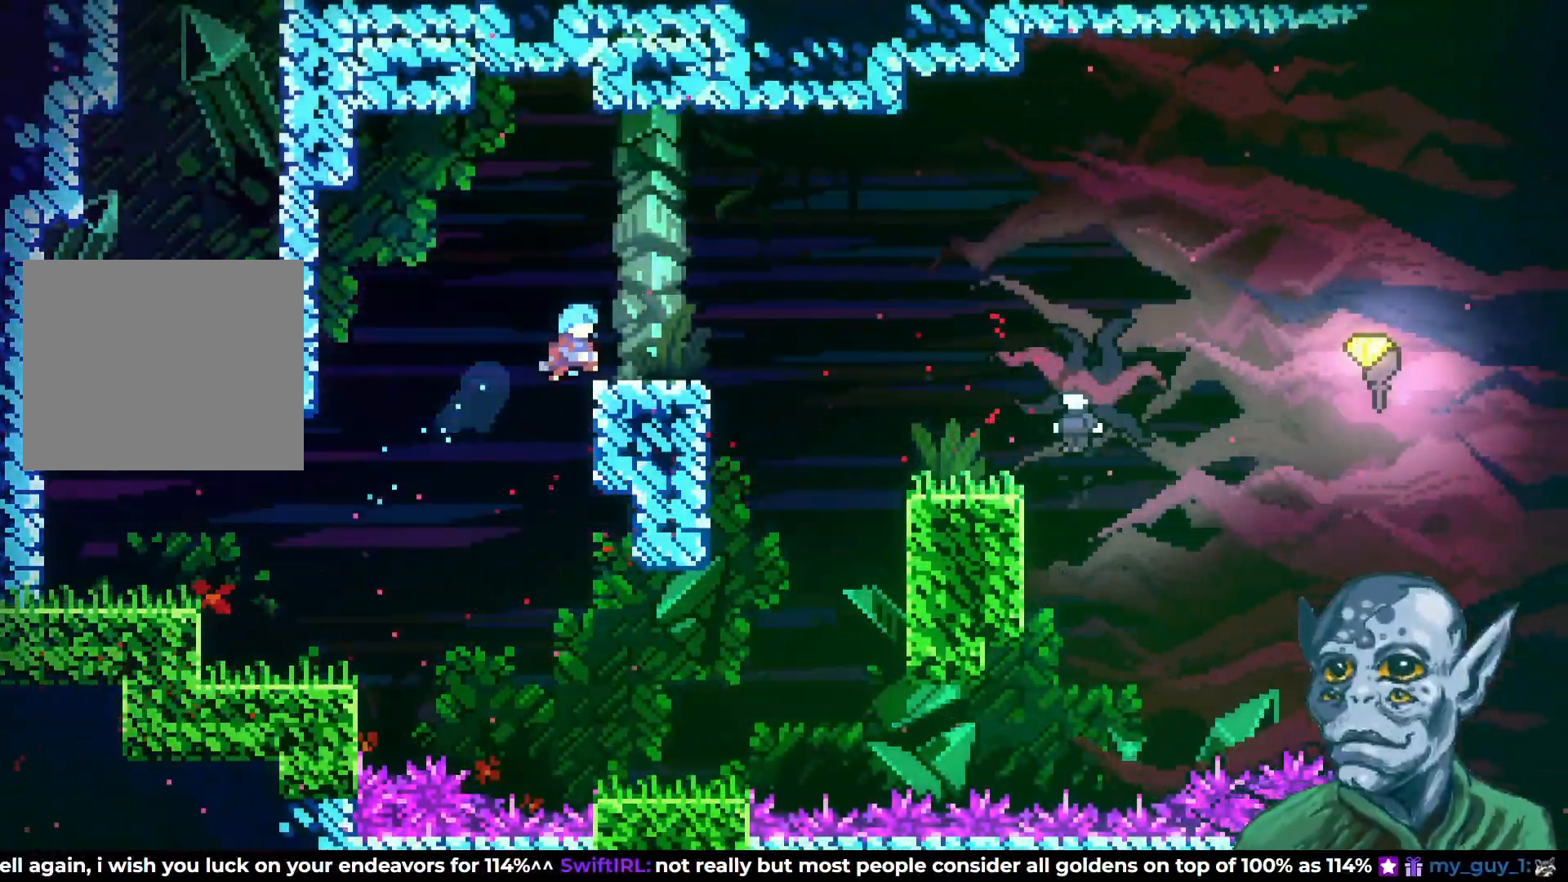
{"buttons": [], "left_stick": "center", "right_stick": "center", "events": [[83, "DPAD_UP", "up"], [183, "R2", "up"], [200, "DPAD_RIGHT", "up"]]}
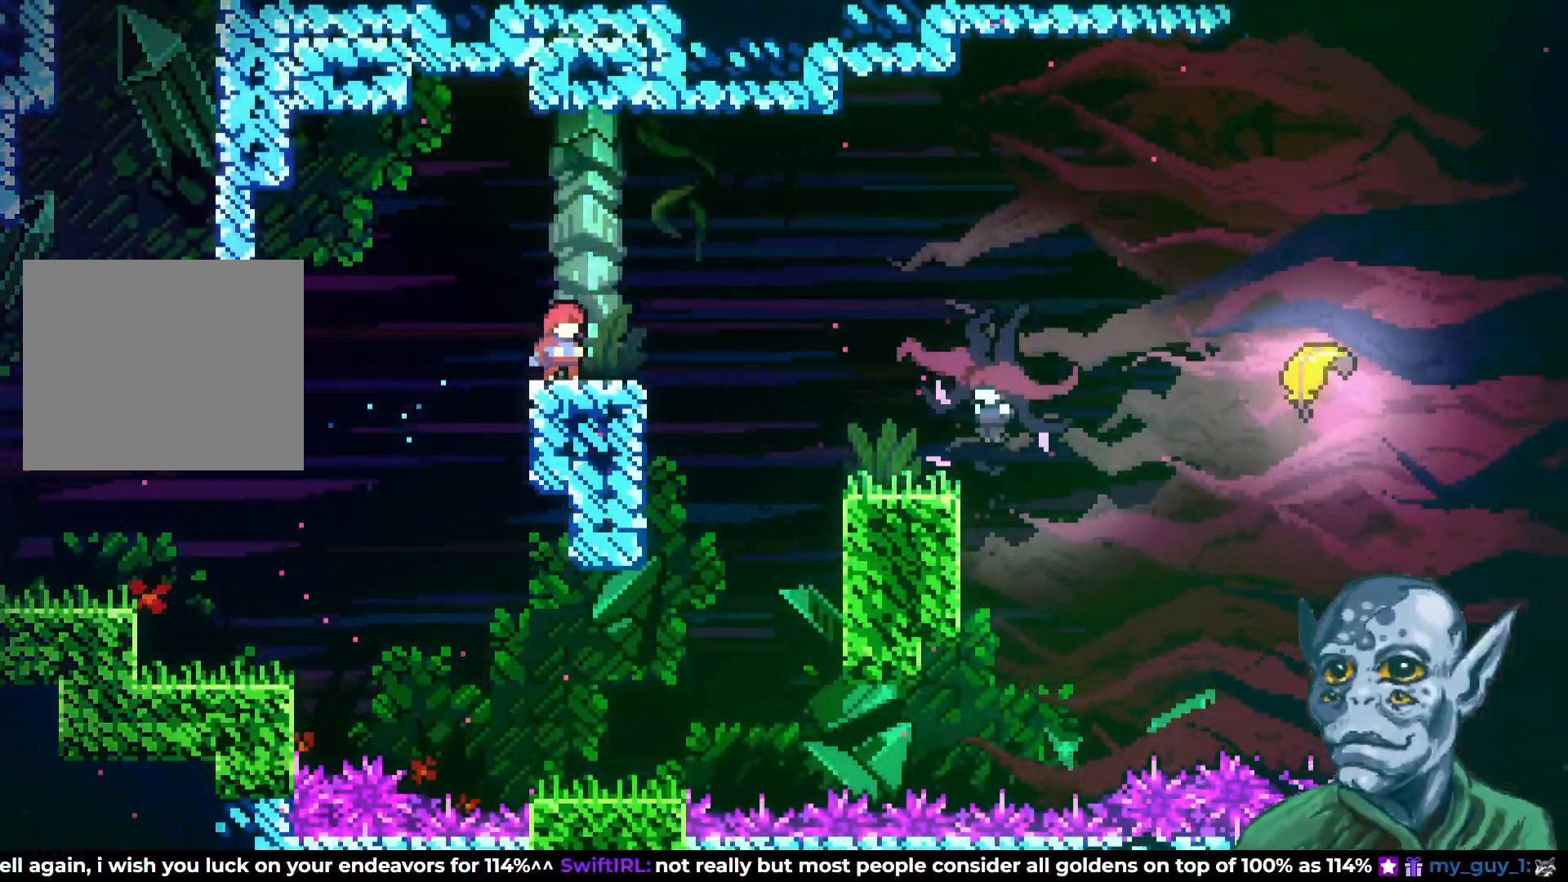
{"buttons": ["CROSS", "DPAD_LEFT"], "left_stick": "center", "right_stick": "center", "events": [[467, "DPAD_LEFT", "down"], [500, "CROSS", "down"]]}
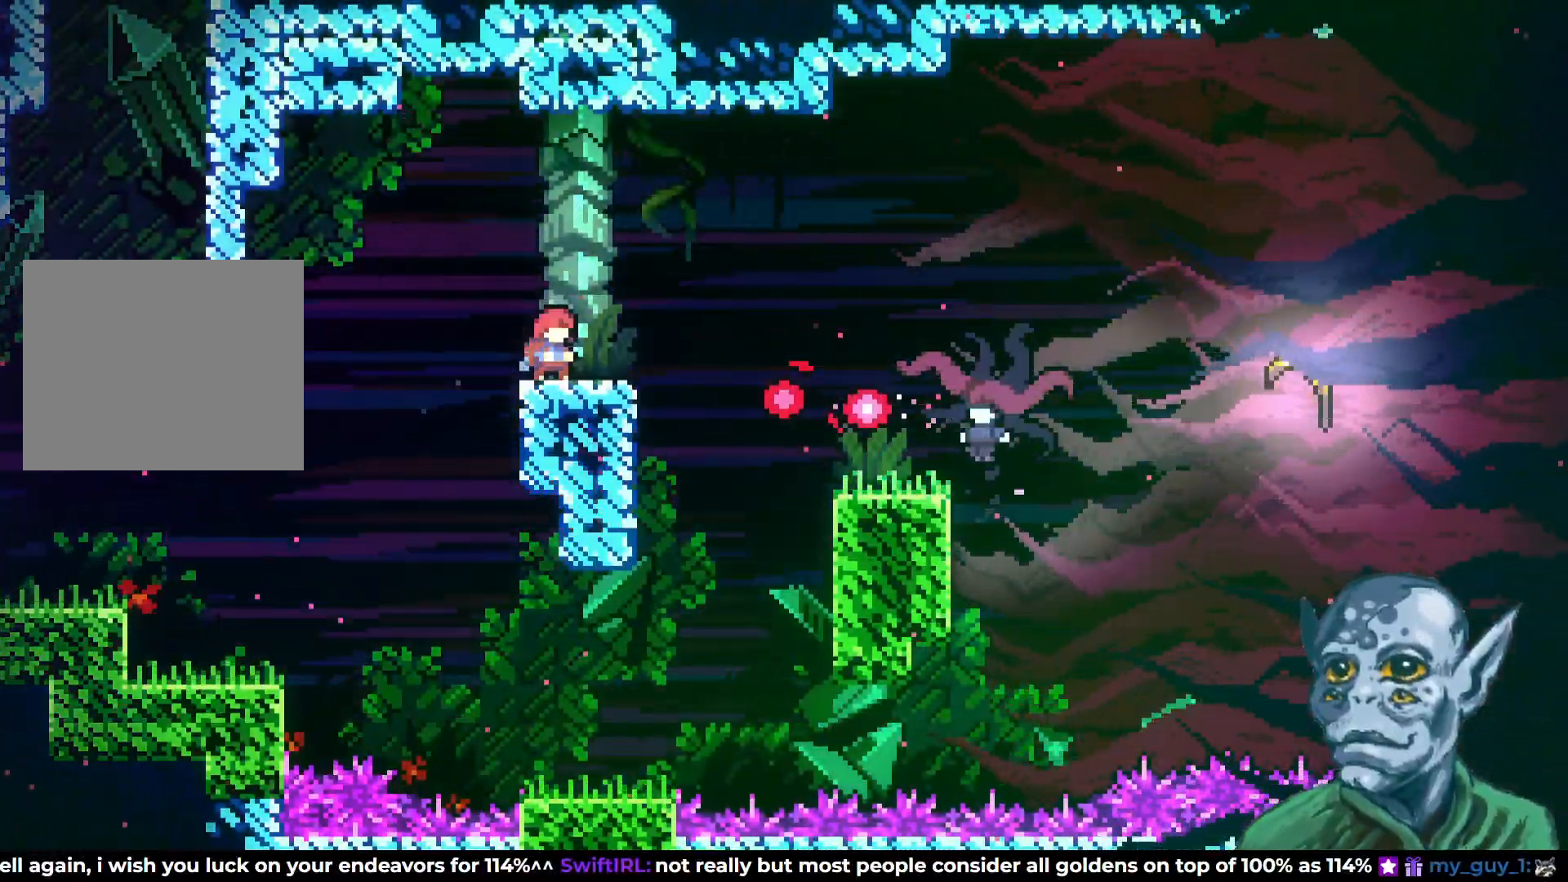
{"buttons": ["DPAD_LEFT"], "left_stick": "center", "right_stick": "center", "events": [[117, "CROSS", "up"]]}
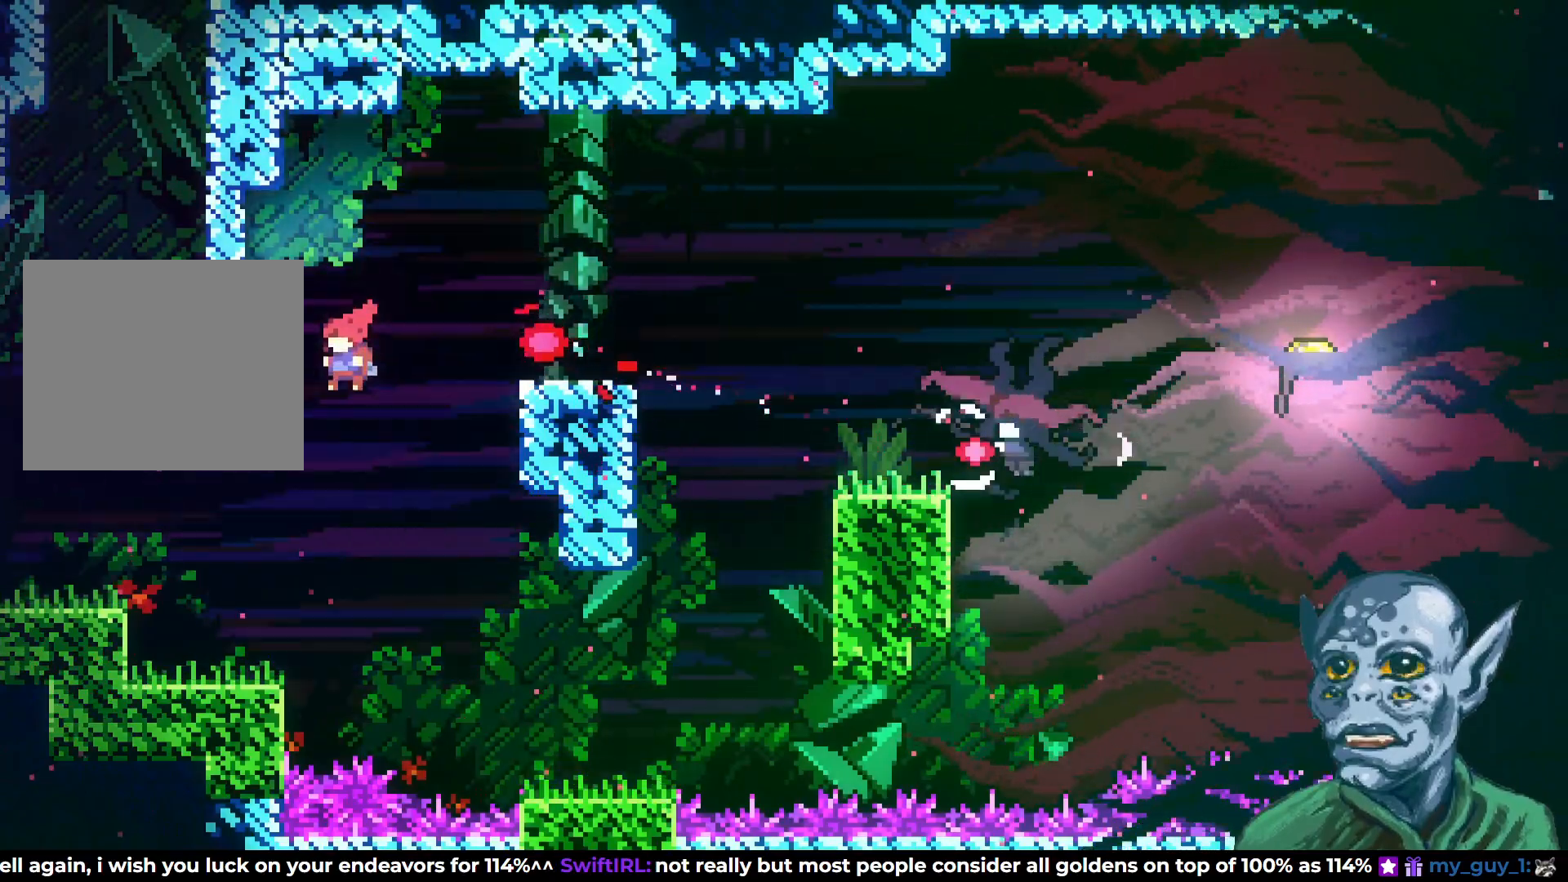
{"buttons": [], "left_stick": "center", "right_stick": "center", "events": [[317, "DPAD_LEFT", "up"]]}
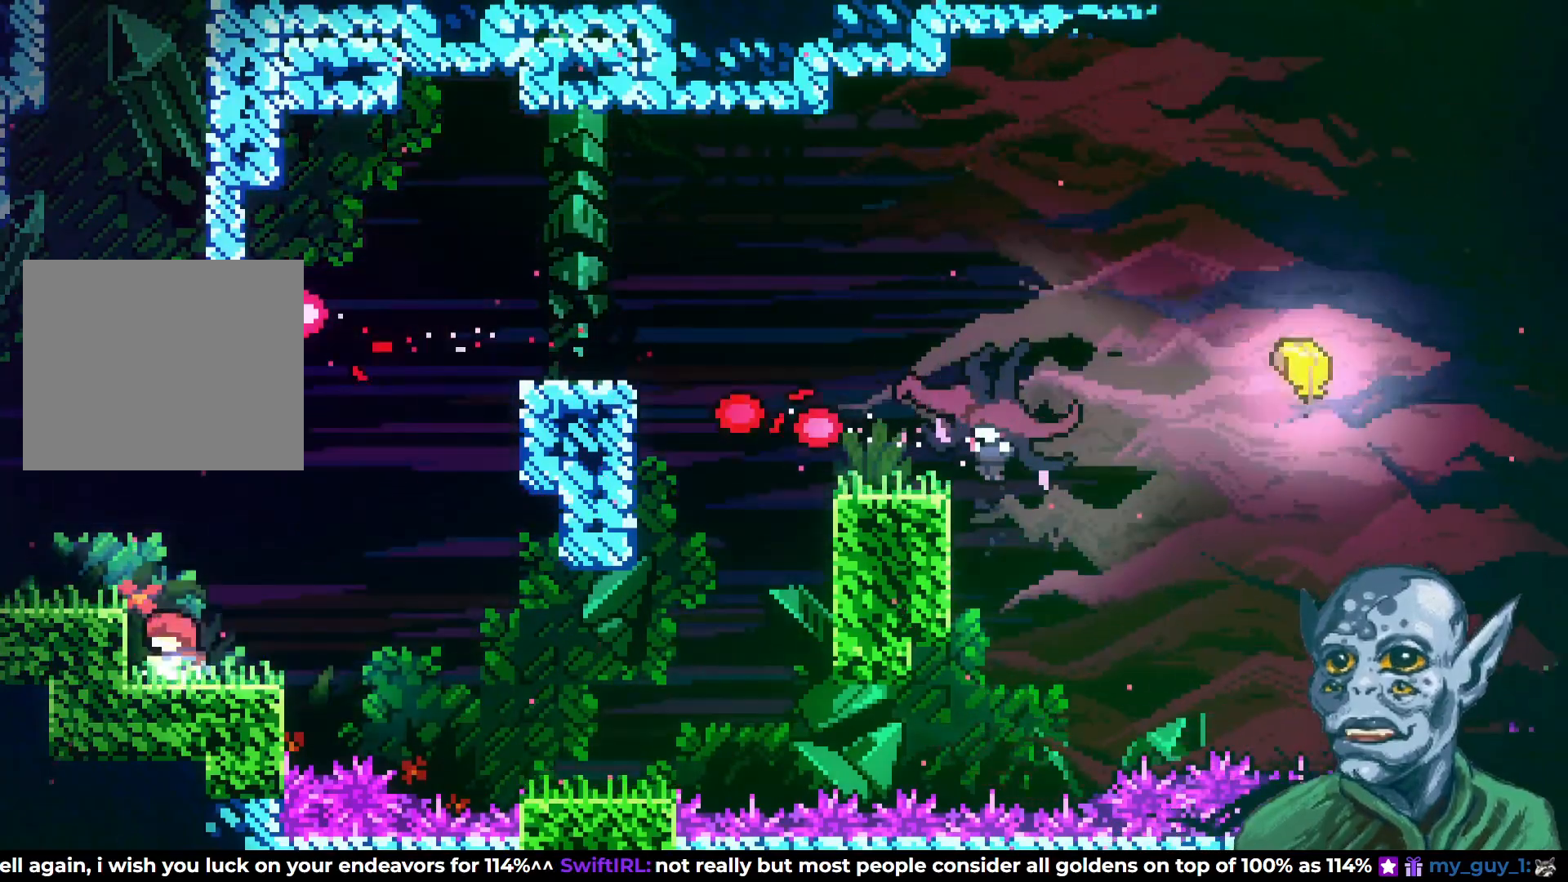
{"buttons": [], "left_stick": "center", "right_stick": "center", "events": []}
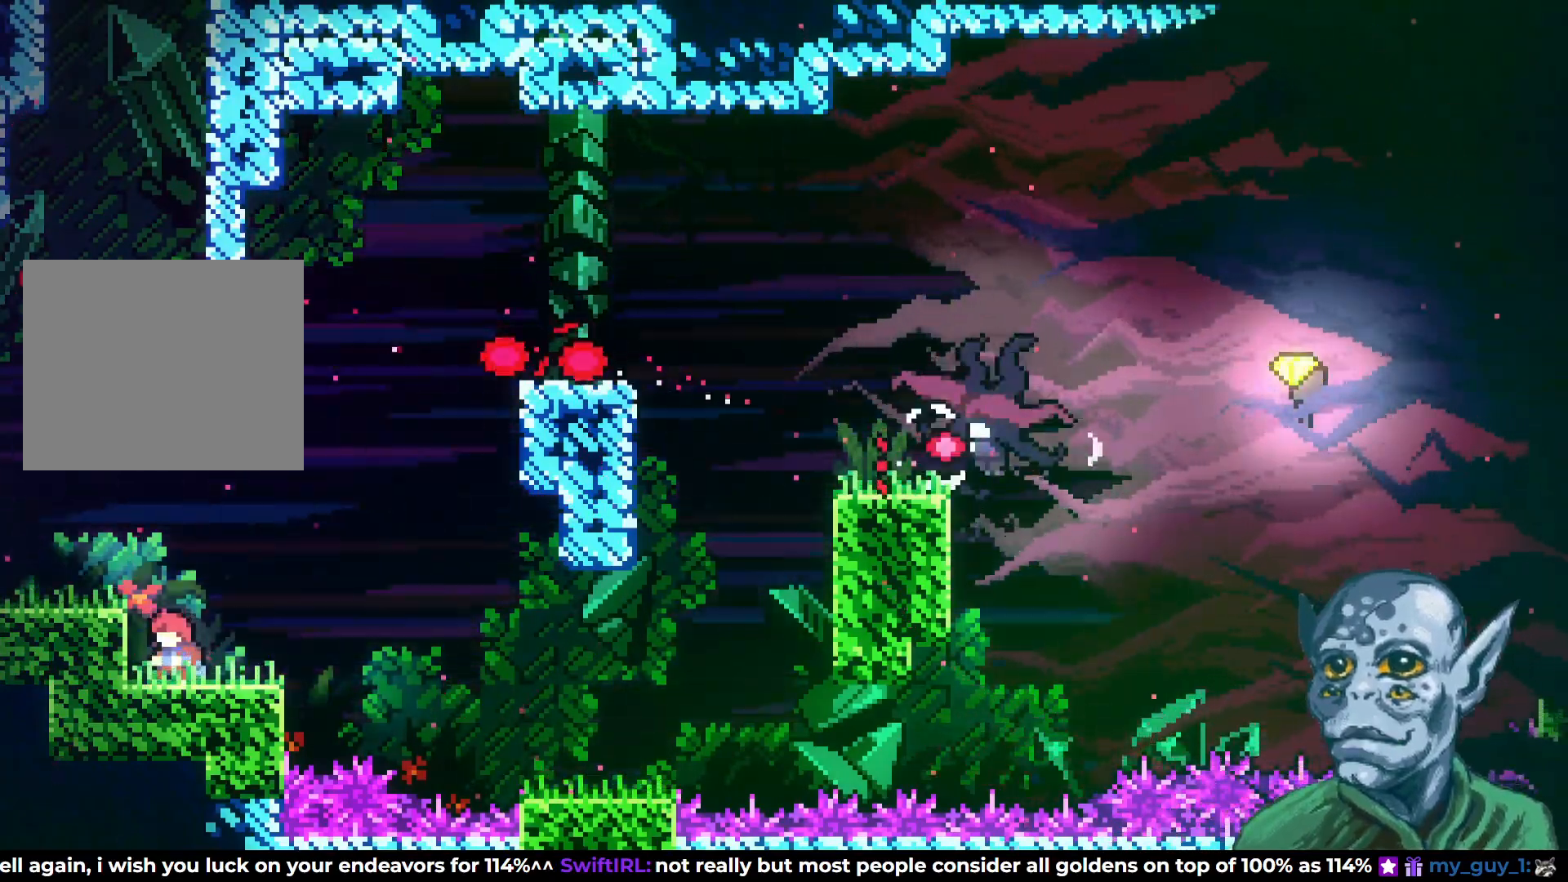
{"buttons": [], "left_stick": "center", "right_stick": "center", "events": [[83, "DPAD_RIGHT", "down"], [200, "DPAD_RIGHT", "up"]]}
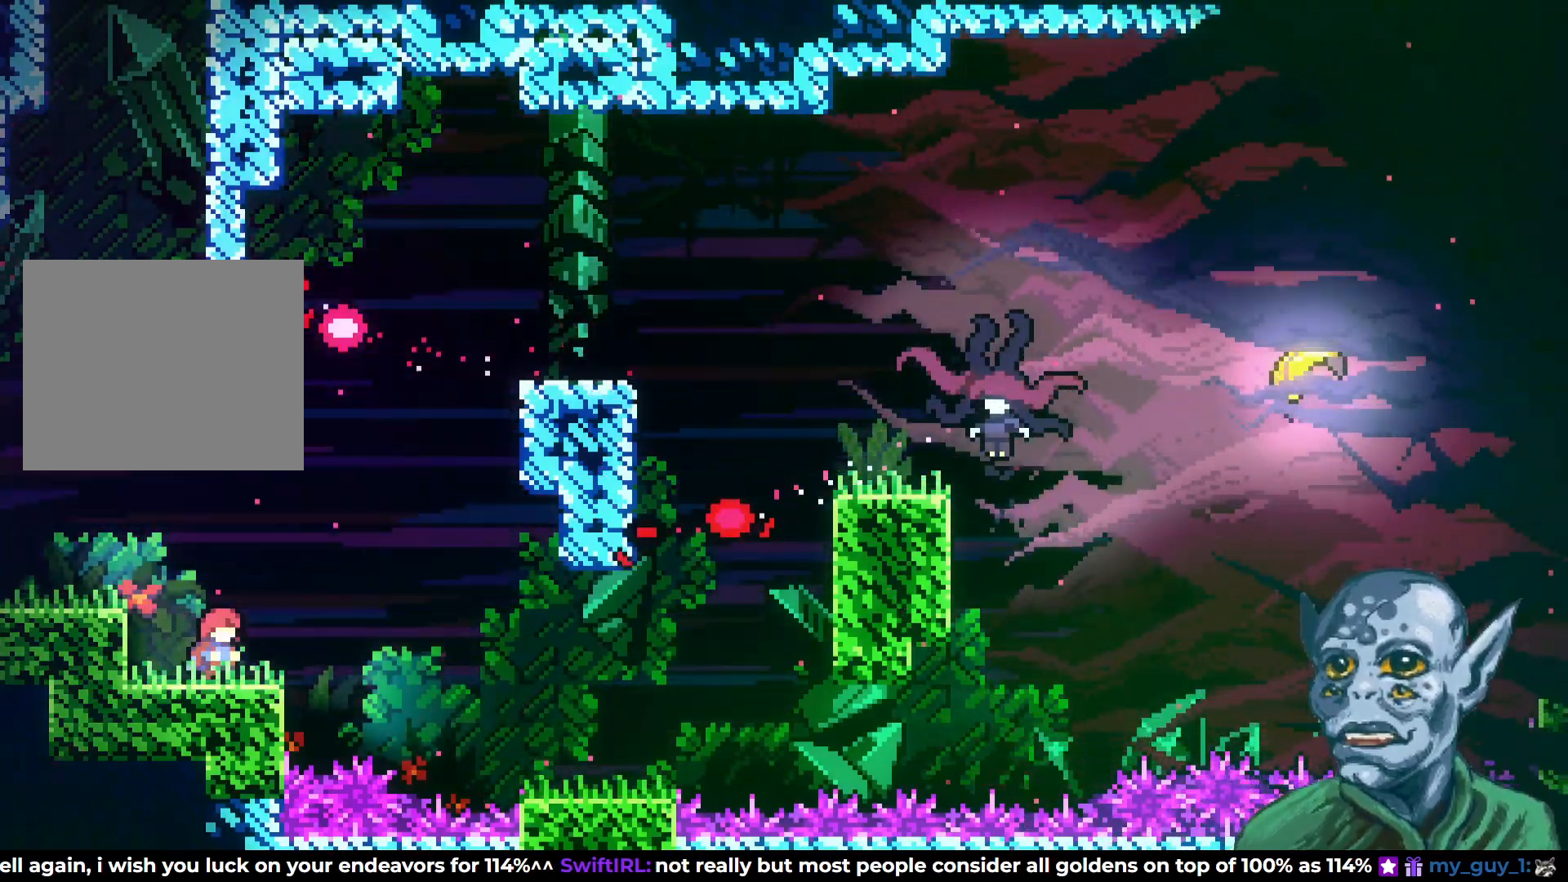
{"buttons": ["SQUARE", "DPAD_UP", "DPAD_RIGHT"], "left_stick": "center", "right_stick": "center", "events": [[17, "CROSS", "down"], [17, "DPAD_RIGHT", "down"], [33, "DPAD_UP", "down"], [250, "CROSS", "up"], [267, "SQUARE", "down"]]}
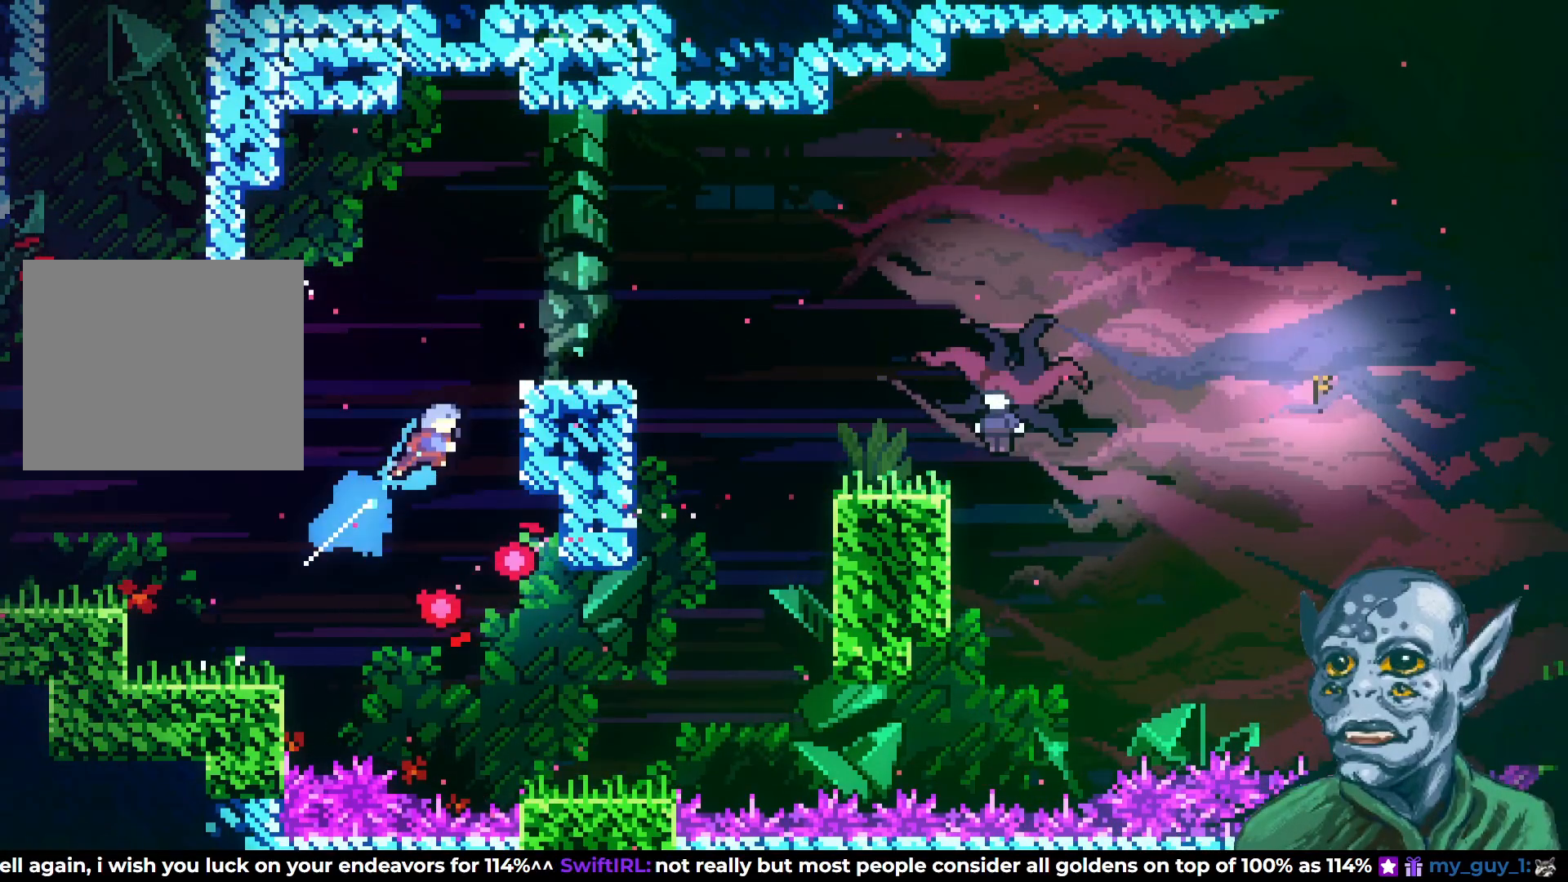
{"buttons": ["DPAD_RIGHT"], "left_stick": "center", "right_stick": "center", "events": [[17, "SQUARE", "up"], [50, "R2", "down"], [400, "DPAD_UP", "up"], [467, "R2", "up"]]}
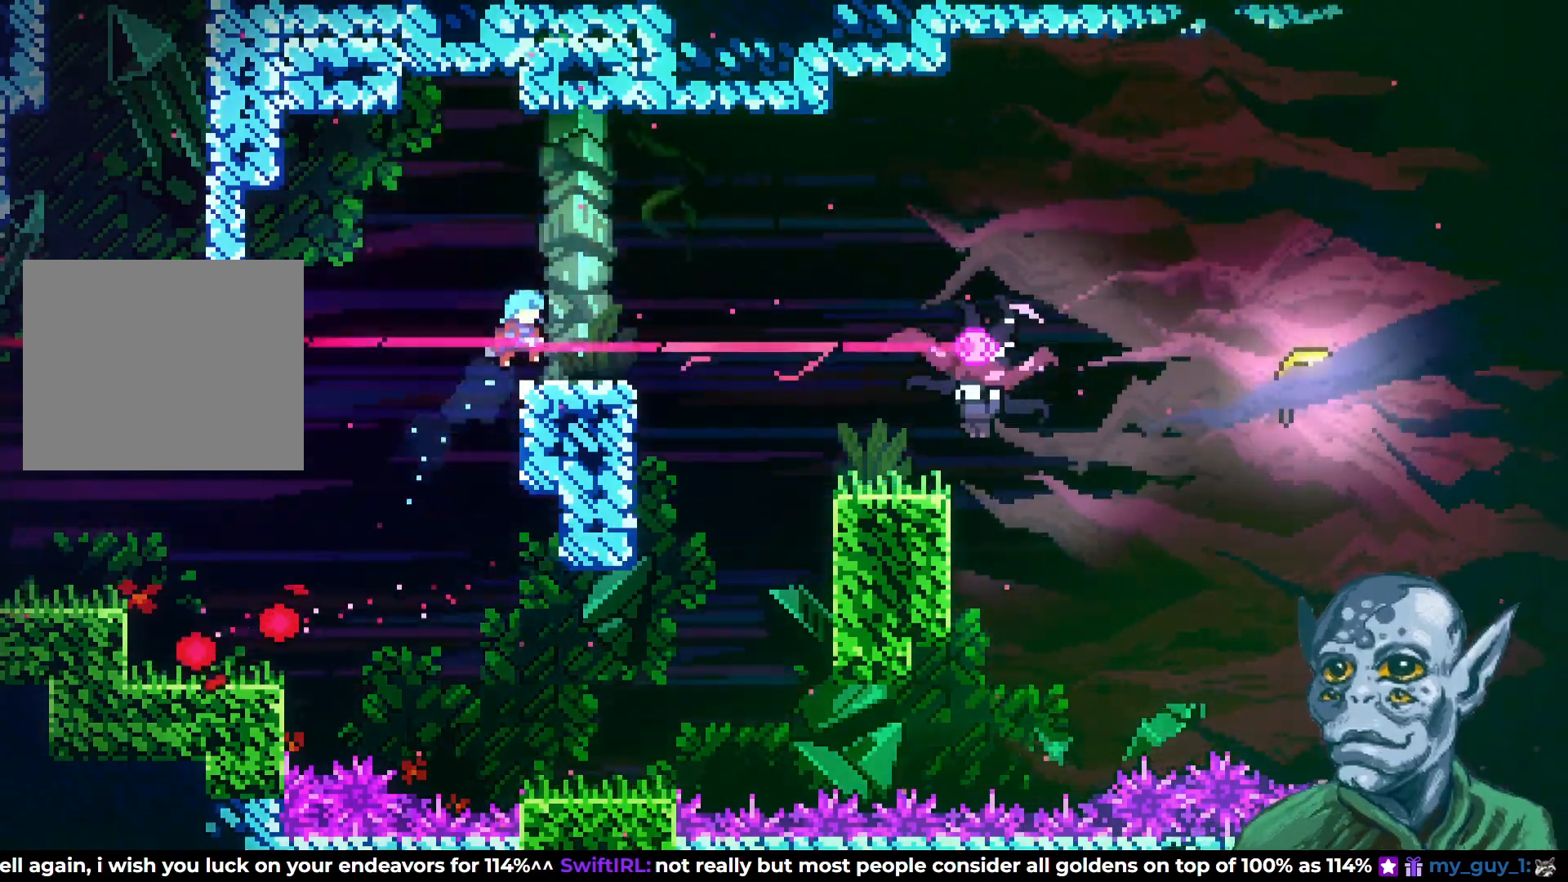
{"buttons": ["DPAD_RIGHT"], "left_stick": "center", "right_stick": "center", "events": [[200, "DPAD_RIGHT", "up"], [500, "DPAD_RIGHT", "down"]]}
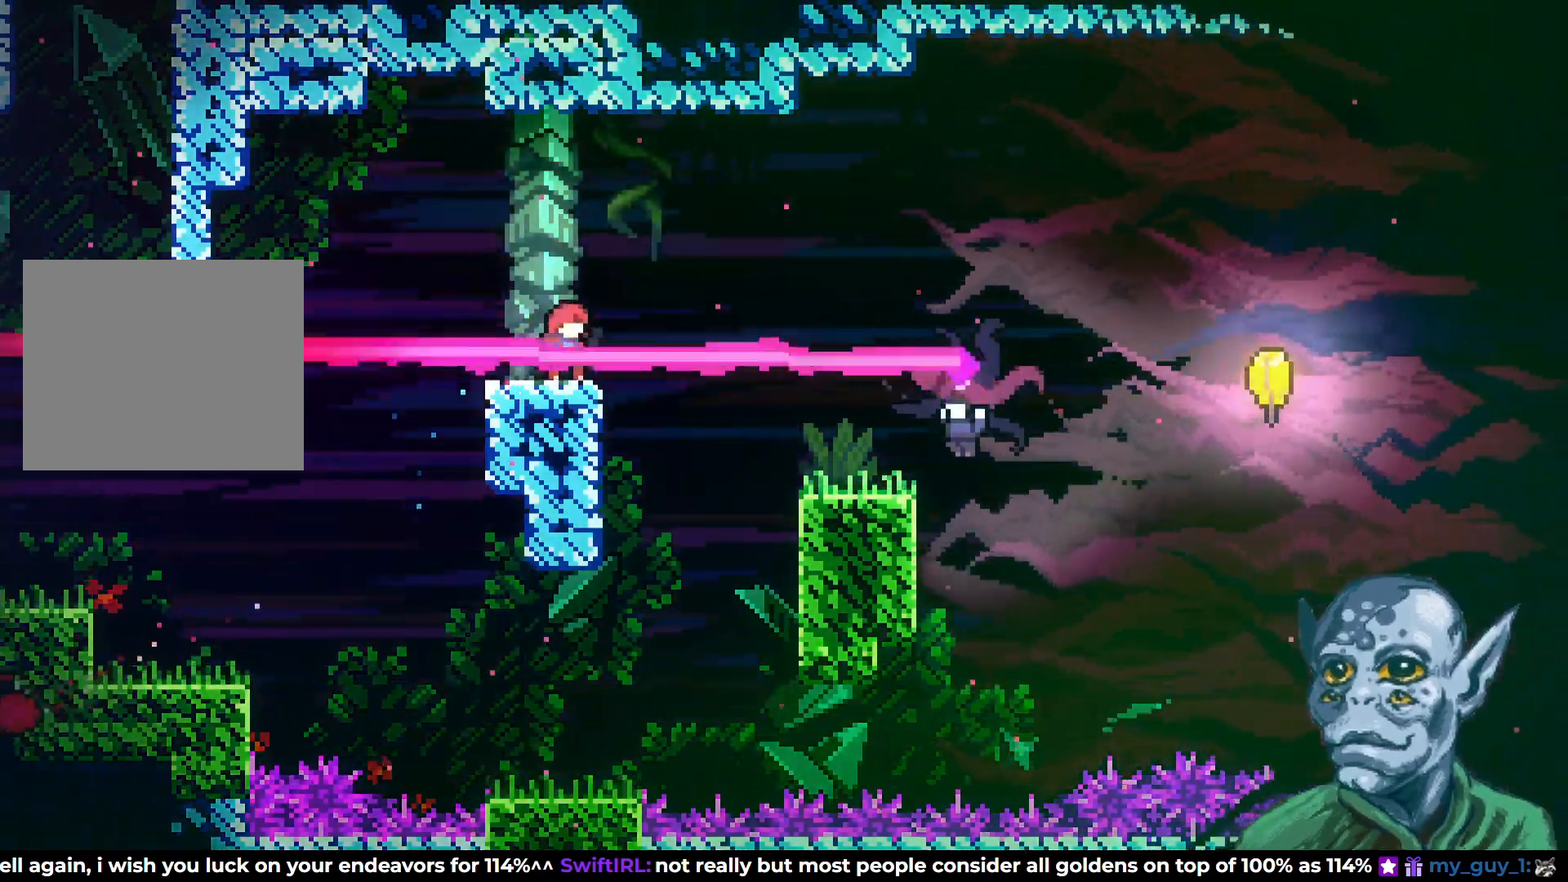
{"buttons": ["DPAD_UP", "DPAD_RIGHT"], "left_stick": "center", "right_stick": "center", "events": [[33, "CROSS", "down"], [50, "DPAD_UP", "down"], [283, "CROSS", "up"], [317, "SQUARE", "down"], [450, "SQUARE", "up"]]}
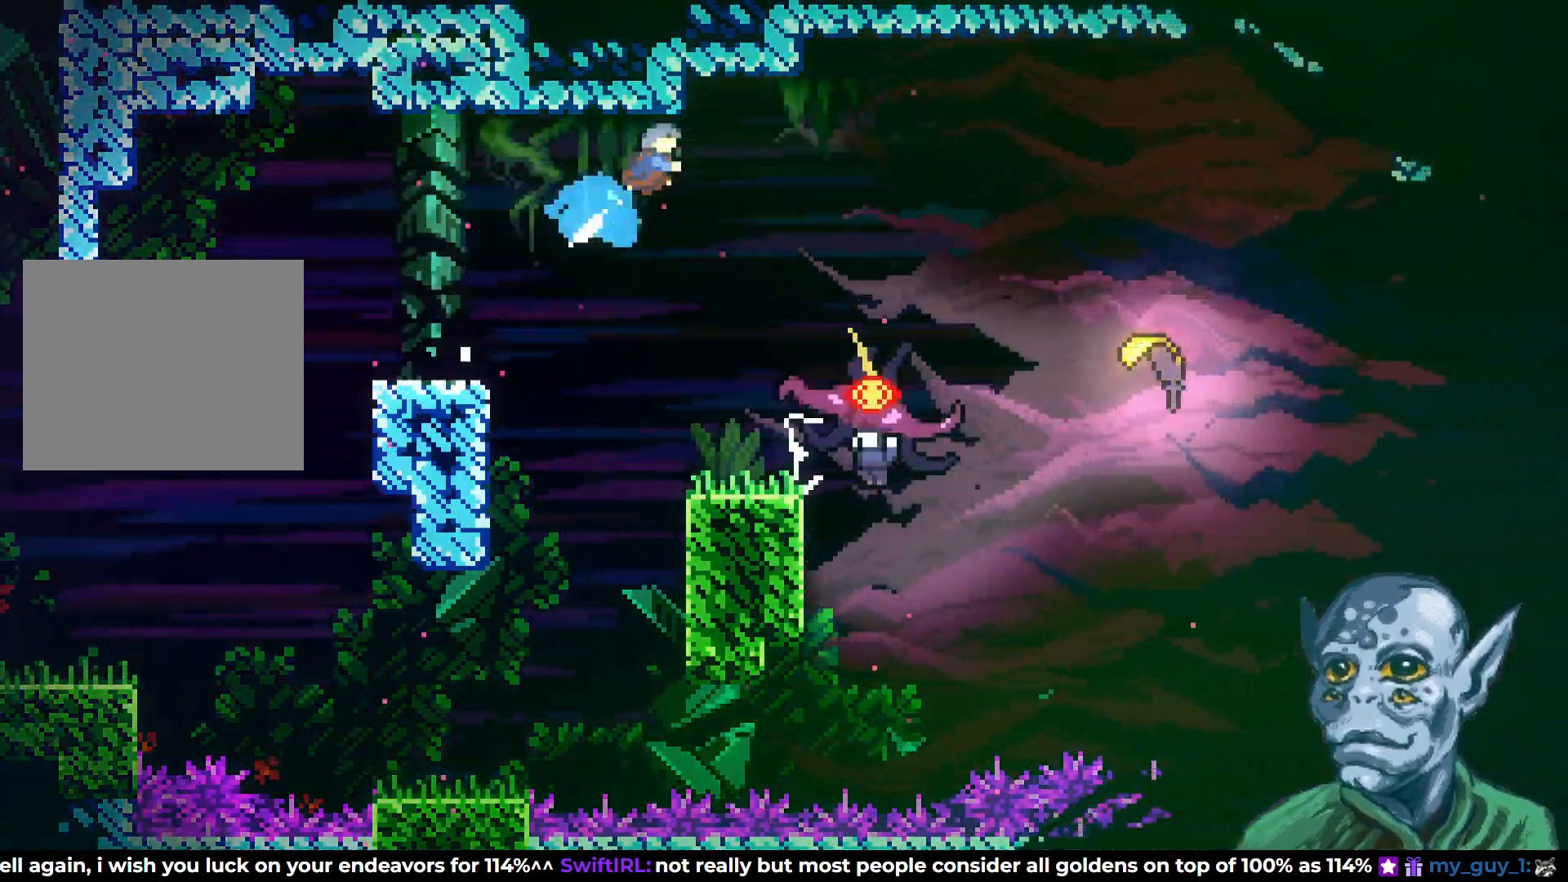
{"buttons": [], "left_stick": "center", "right_stick": "center", "events": [[33, "DPAD_UP", "up"], [217, "DPAD_RIGHT", "up"]]}
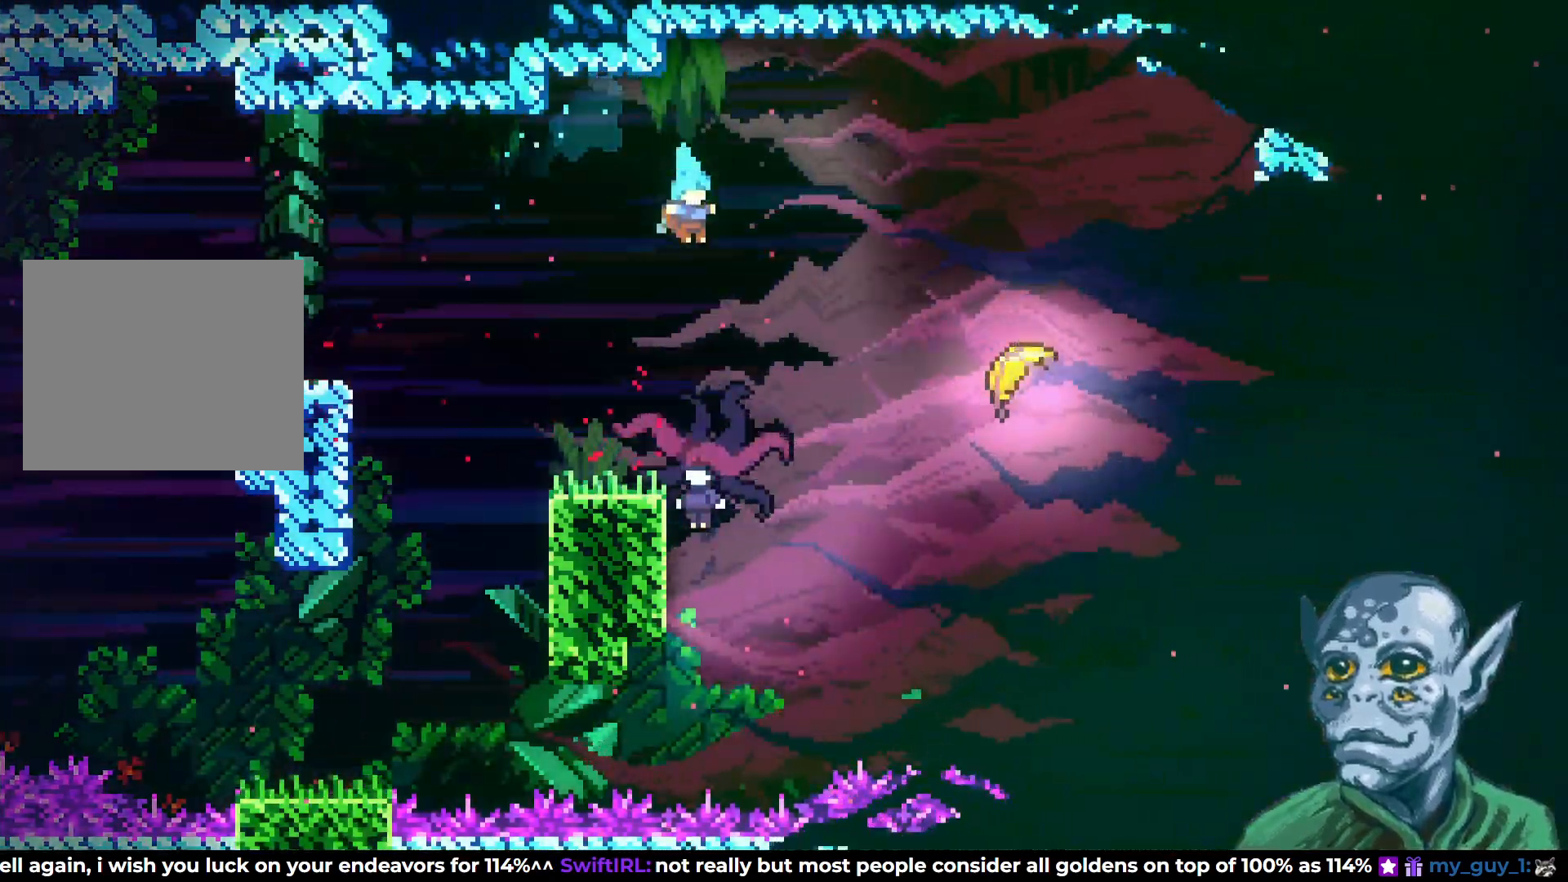
{"buttons": [], "left_stick": "center", "right_stick": "center", "events": [[17, "DPAD_DOWN", "down"], [383, "DPAD_DOWN", "up"]]}
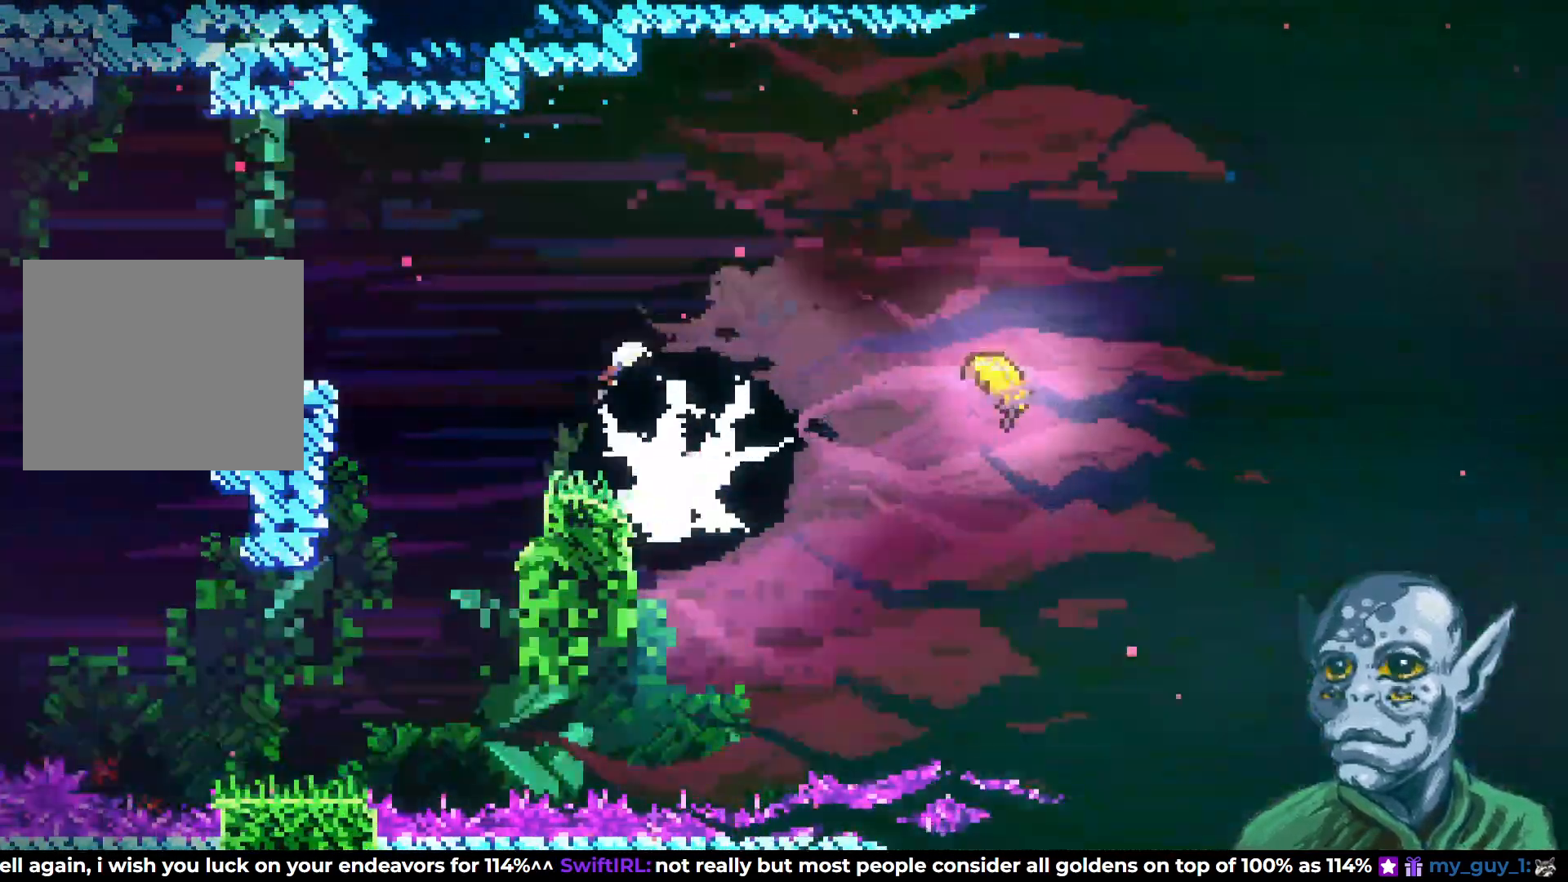
{"buttons": [], "left_stick": "center", "right_stick": "center", "events": []}
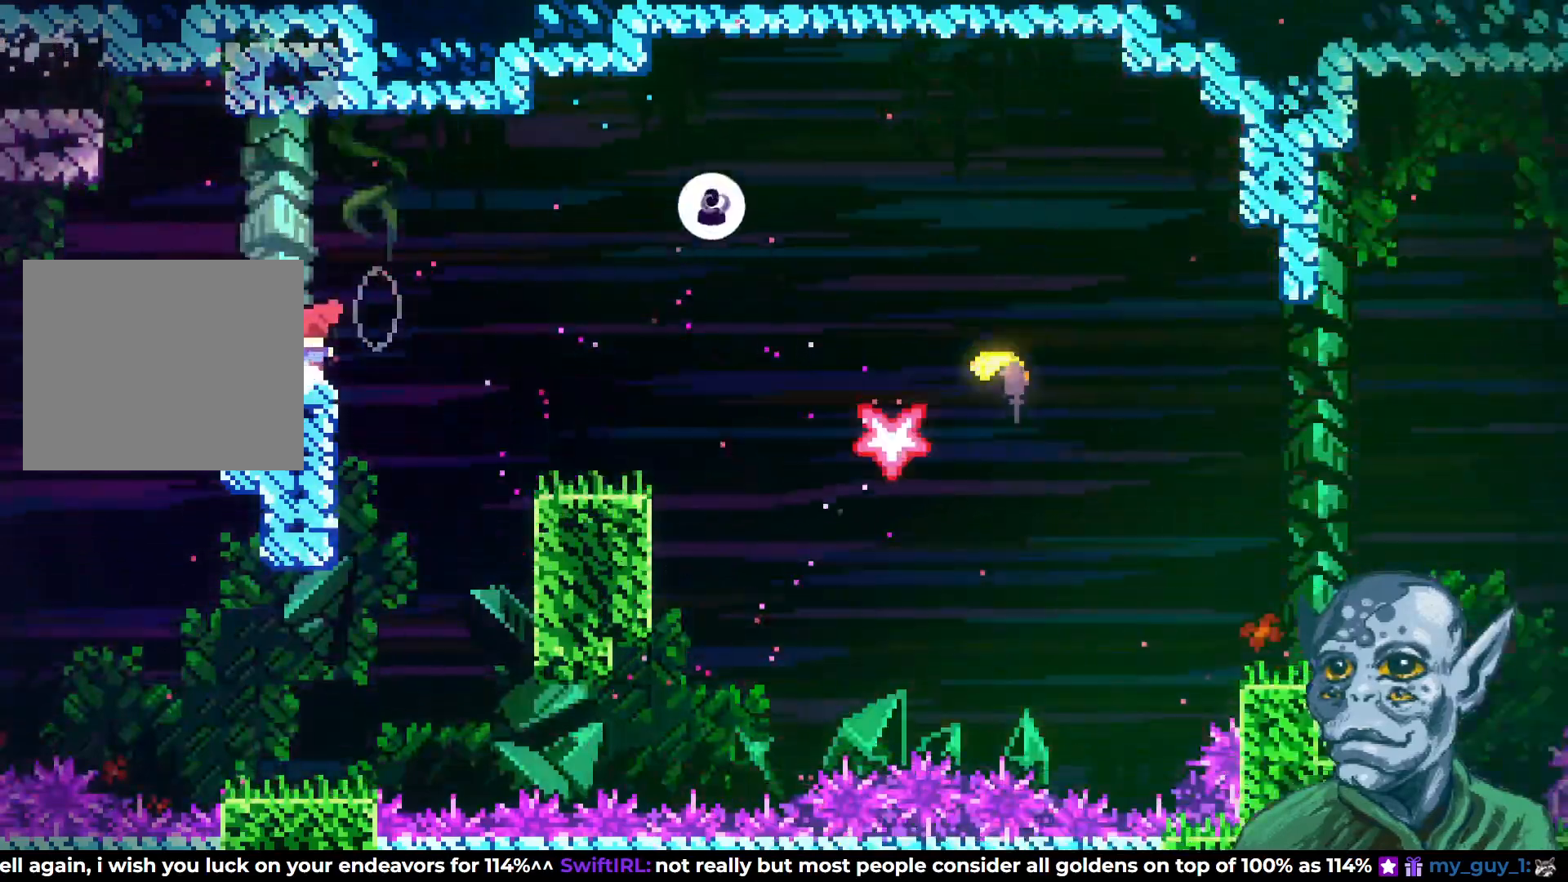
{"buttons": ["DPAD_RIGHT"], "left_stick": "center", "right_stick": "center", "events": [[483, "DPAD_RIGHT", "down"]]}
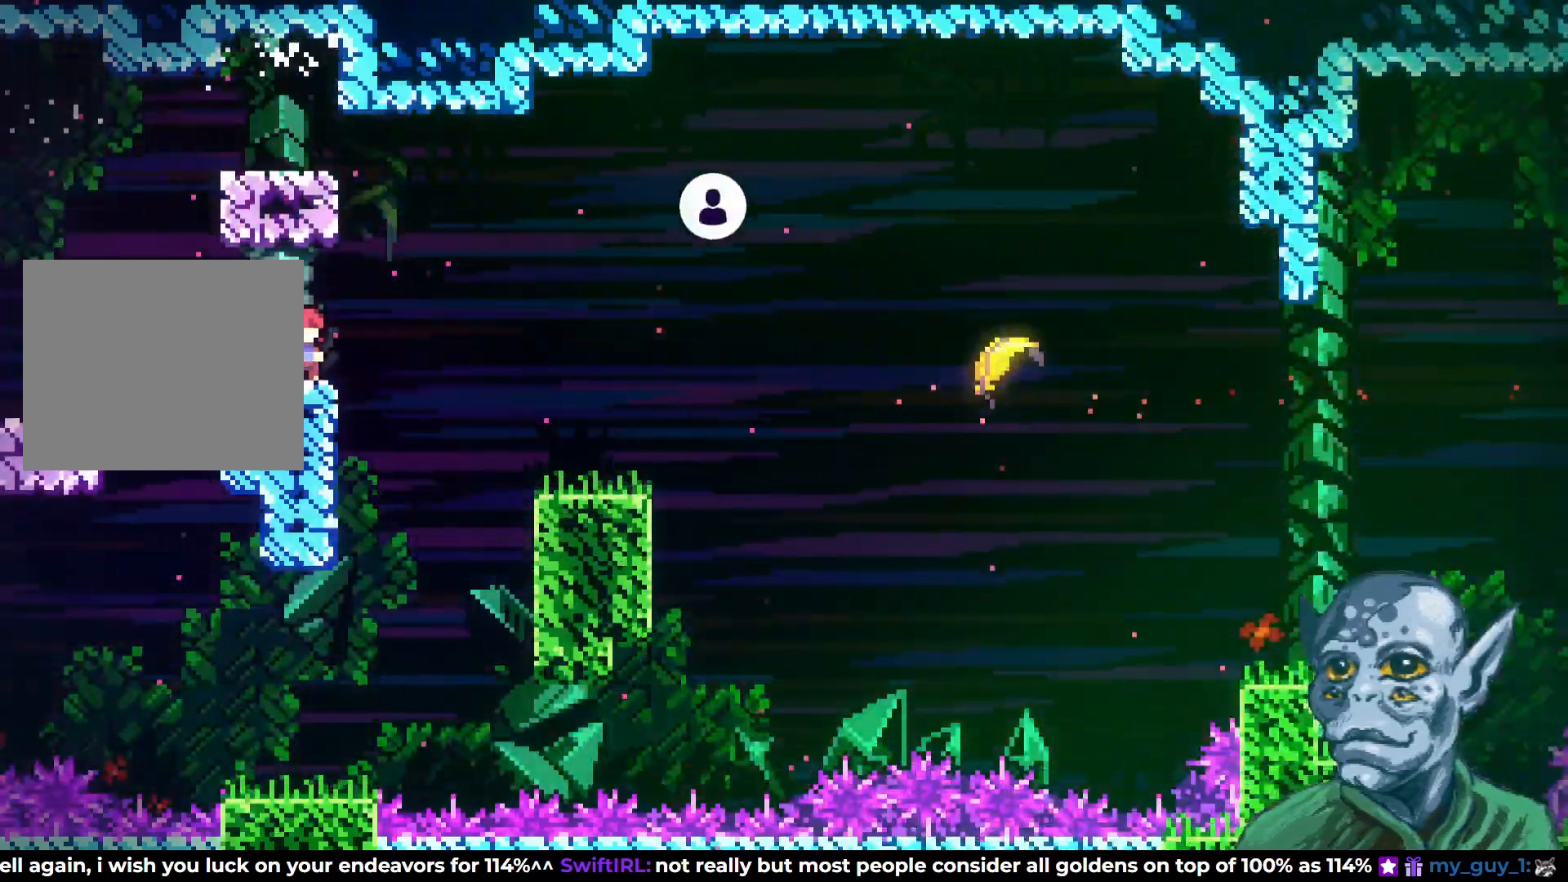
{"buttons": ["DPAD_RIGHT"], "left_stick": "center", "right_stick": "center", "events": [[83, "CROSS", "down"], [267, "CROSS", "up"]]}
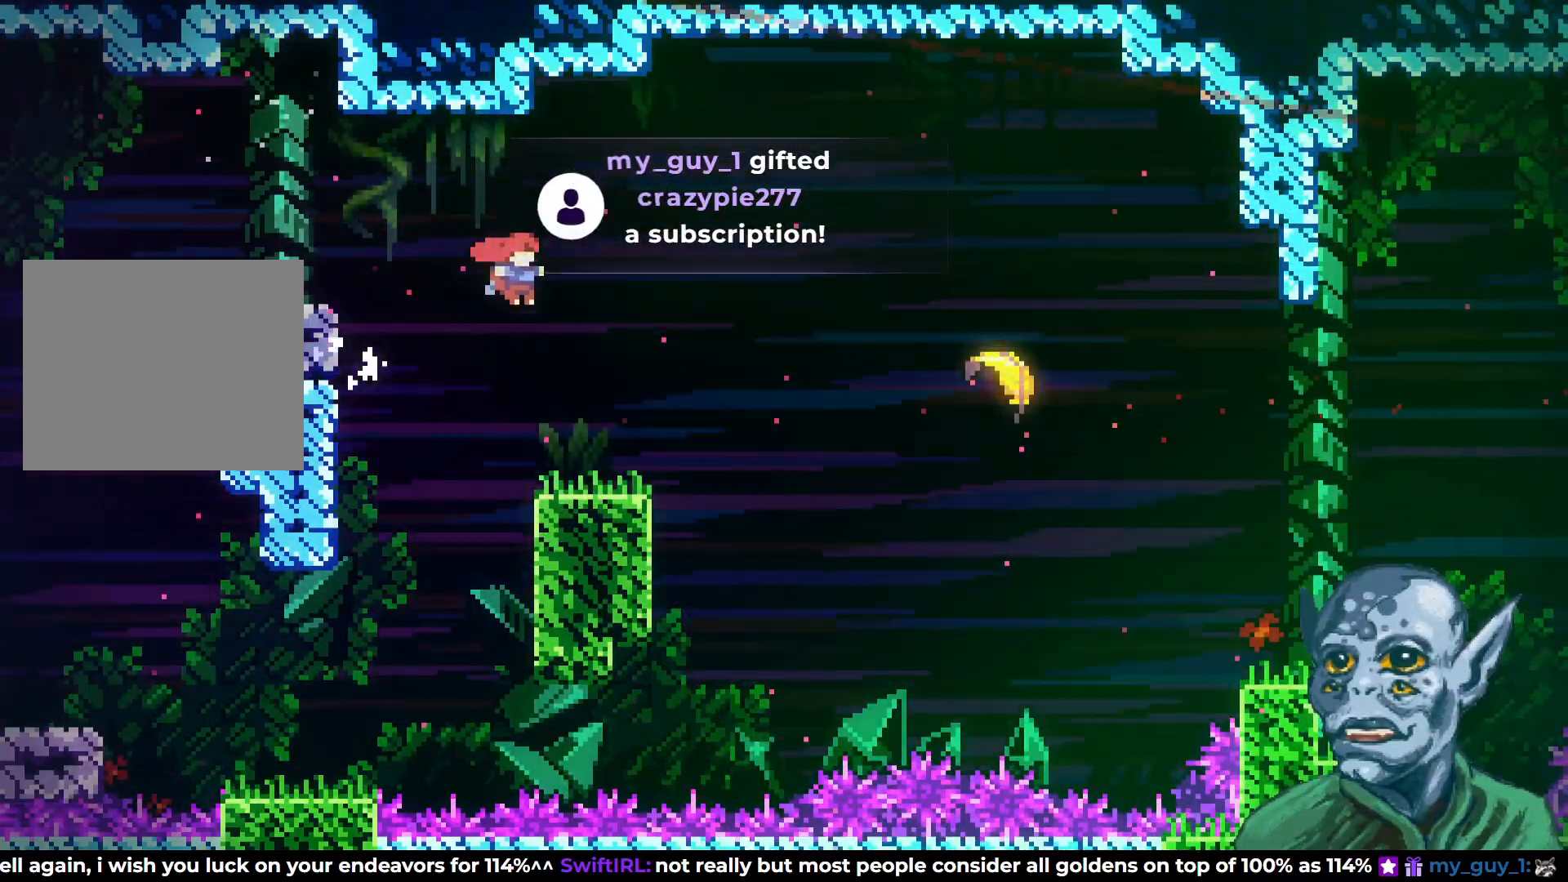
{"buttons": [], "left_stick": "center", "right_stick": "center", "events": [[83, "DPAD_RIGHT", "up"]]}
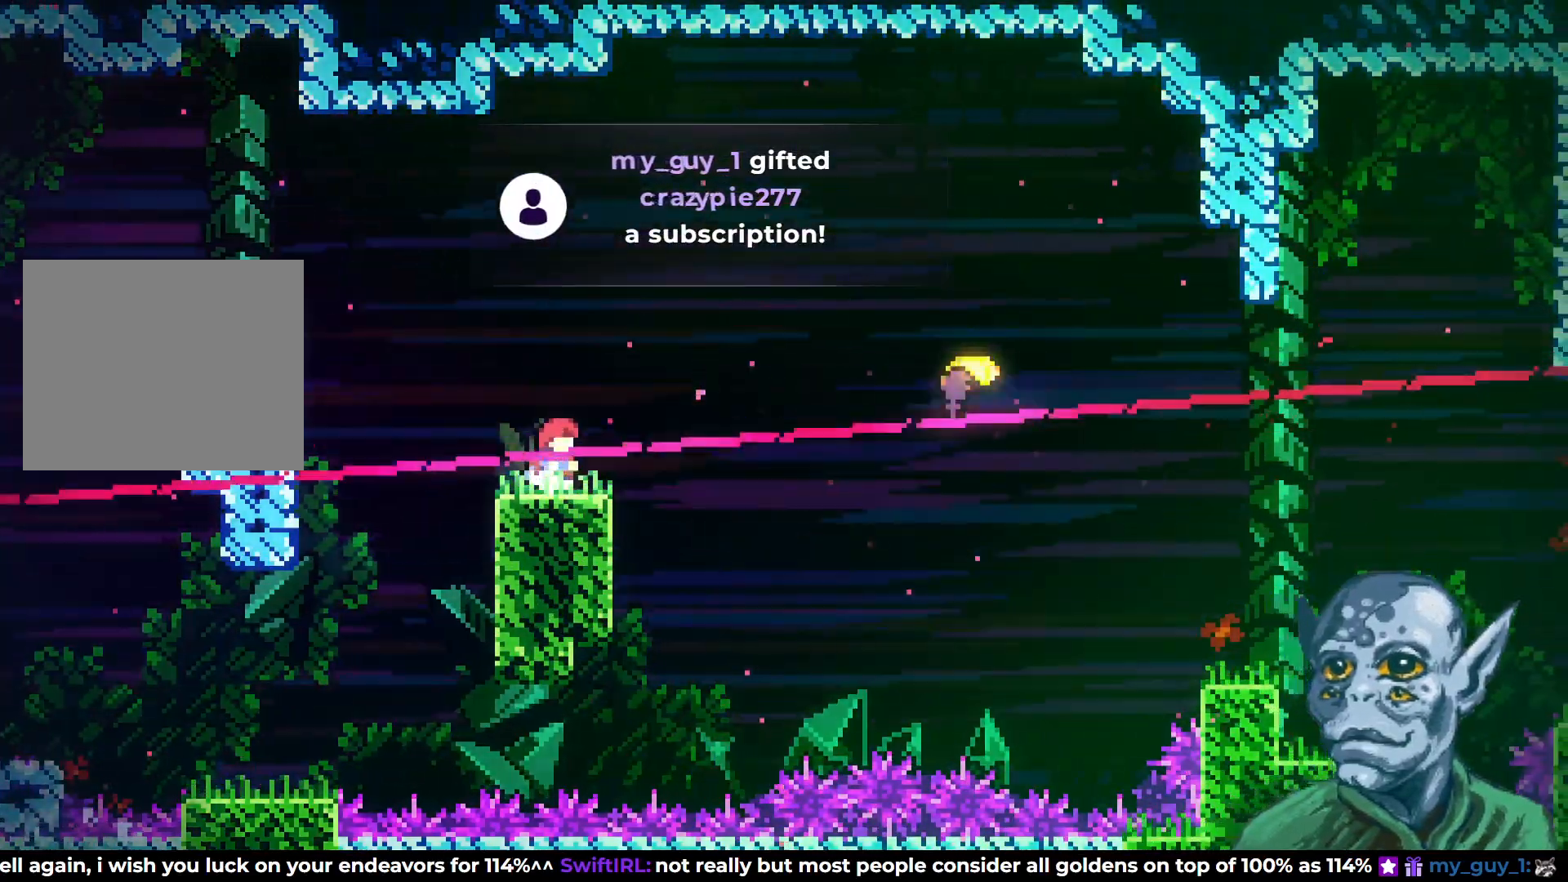
{"buttons": ["CROSS", "DPAD_UP", "DPAD_RIGHT"], "left_stick": "center", "right_stick": "center", "events": [[383, "CROSS", "down"], [383, "DPAD_UP", "down"], [417, "DPAD_RIGHT", "down"]]}
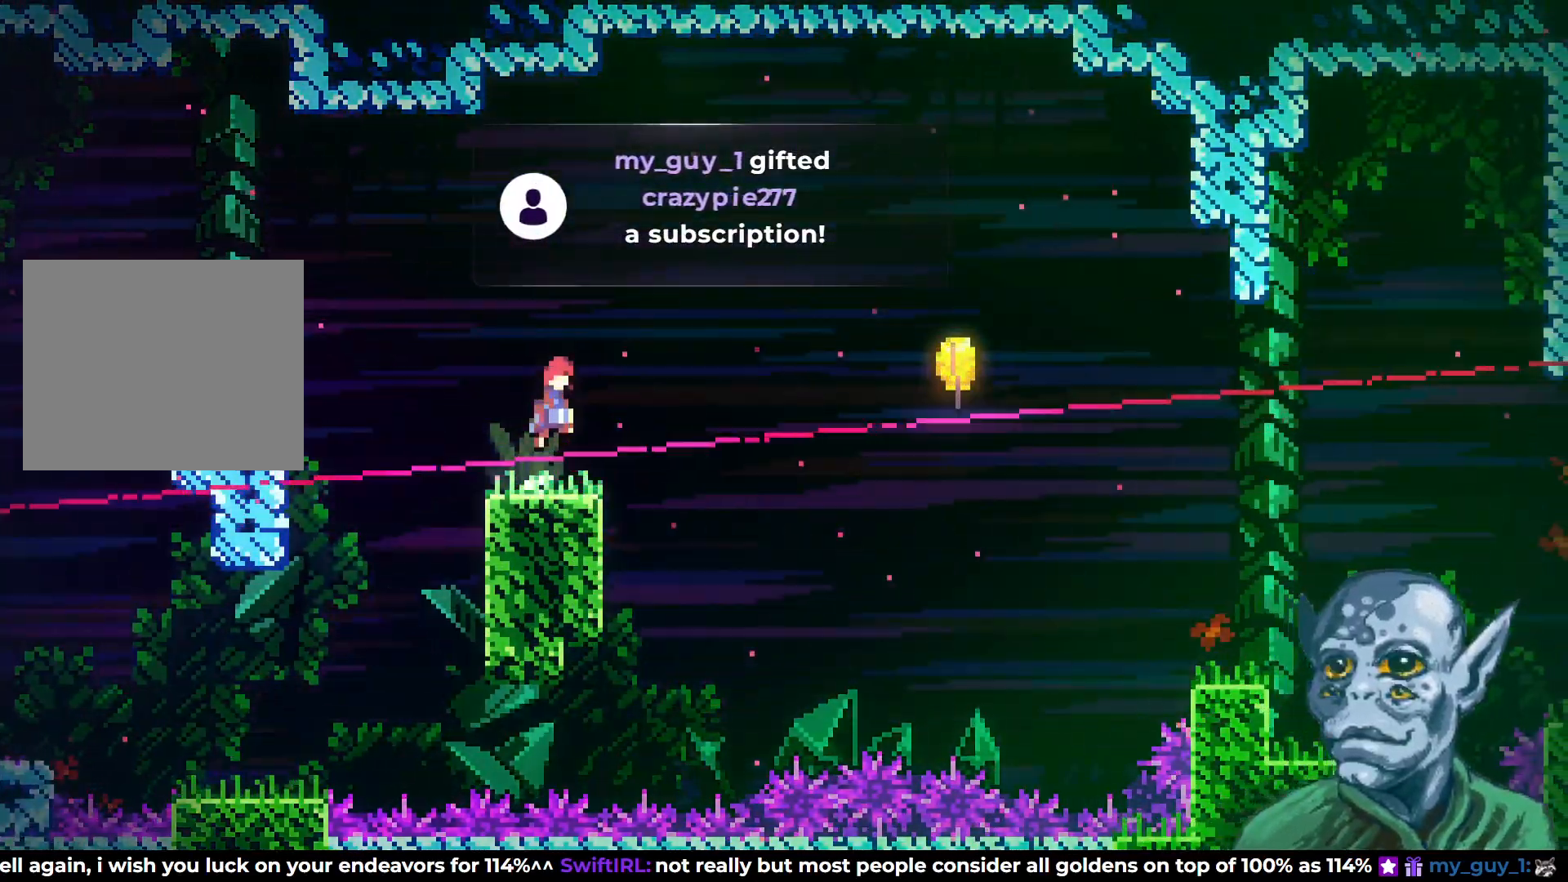
{"buttons": ["SQUARE", "DPAD_UP", "DPAD_RIGHT"], "left_stick": "center", "right_stick": "center", "events": [[183, "CROSS", "up"], [267, "SQUARE", "down"]]}
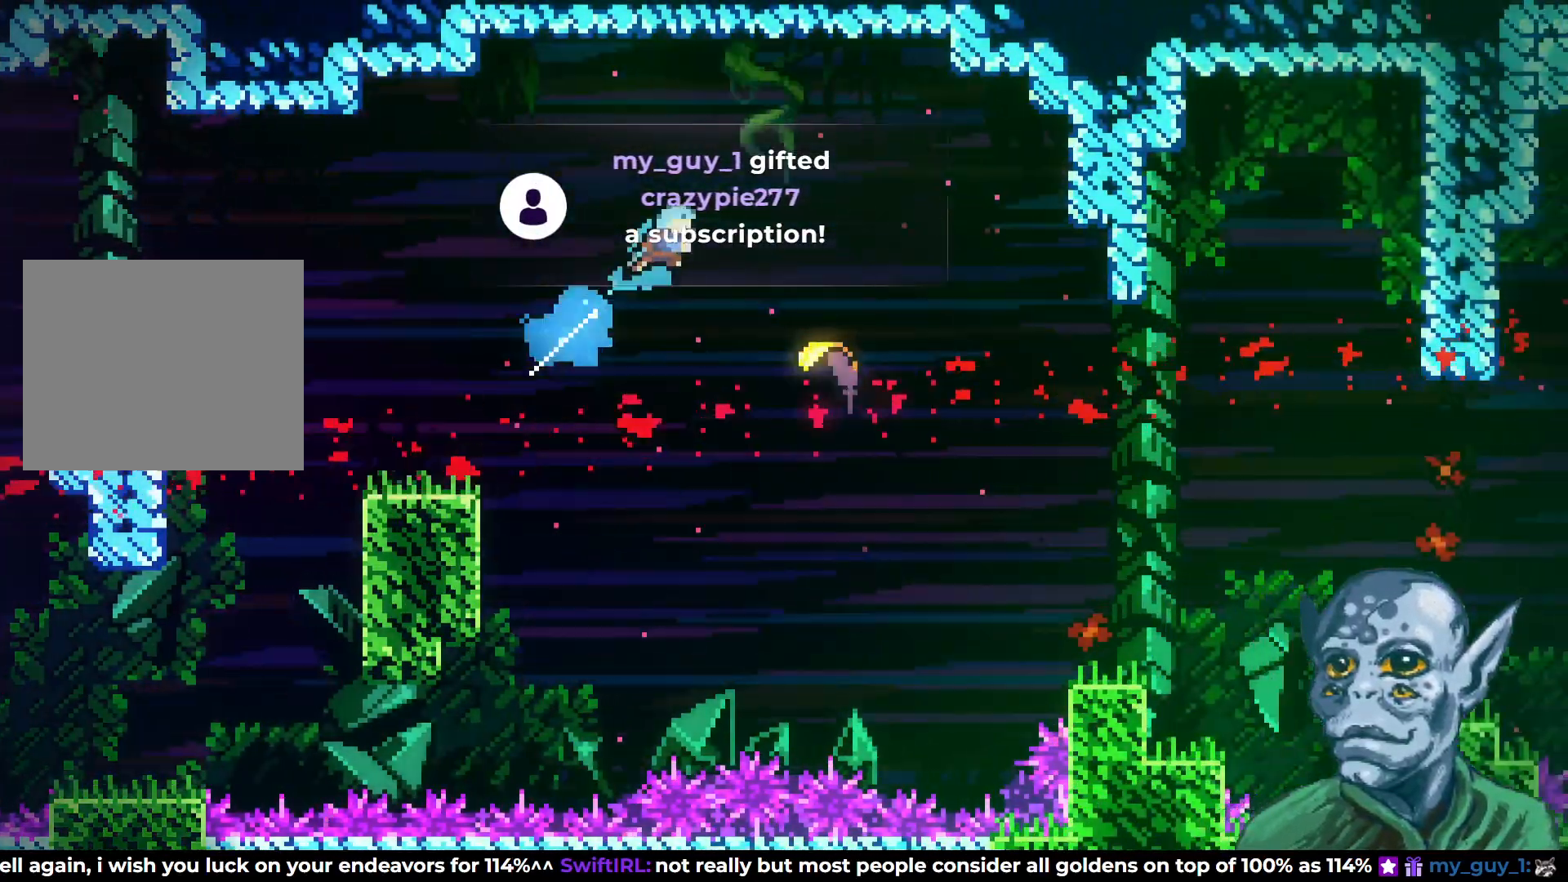
{"buttons": [], "left_stick": "center", "right_stick": "center", "events": [[83, "DPAD_UP", "up"], [100, "SQUARE", "up"], [250, "DPAD_RIGHT", "up"]]}
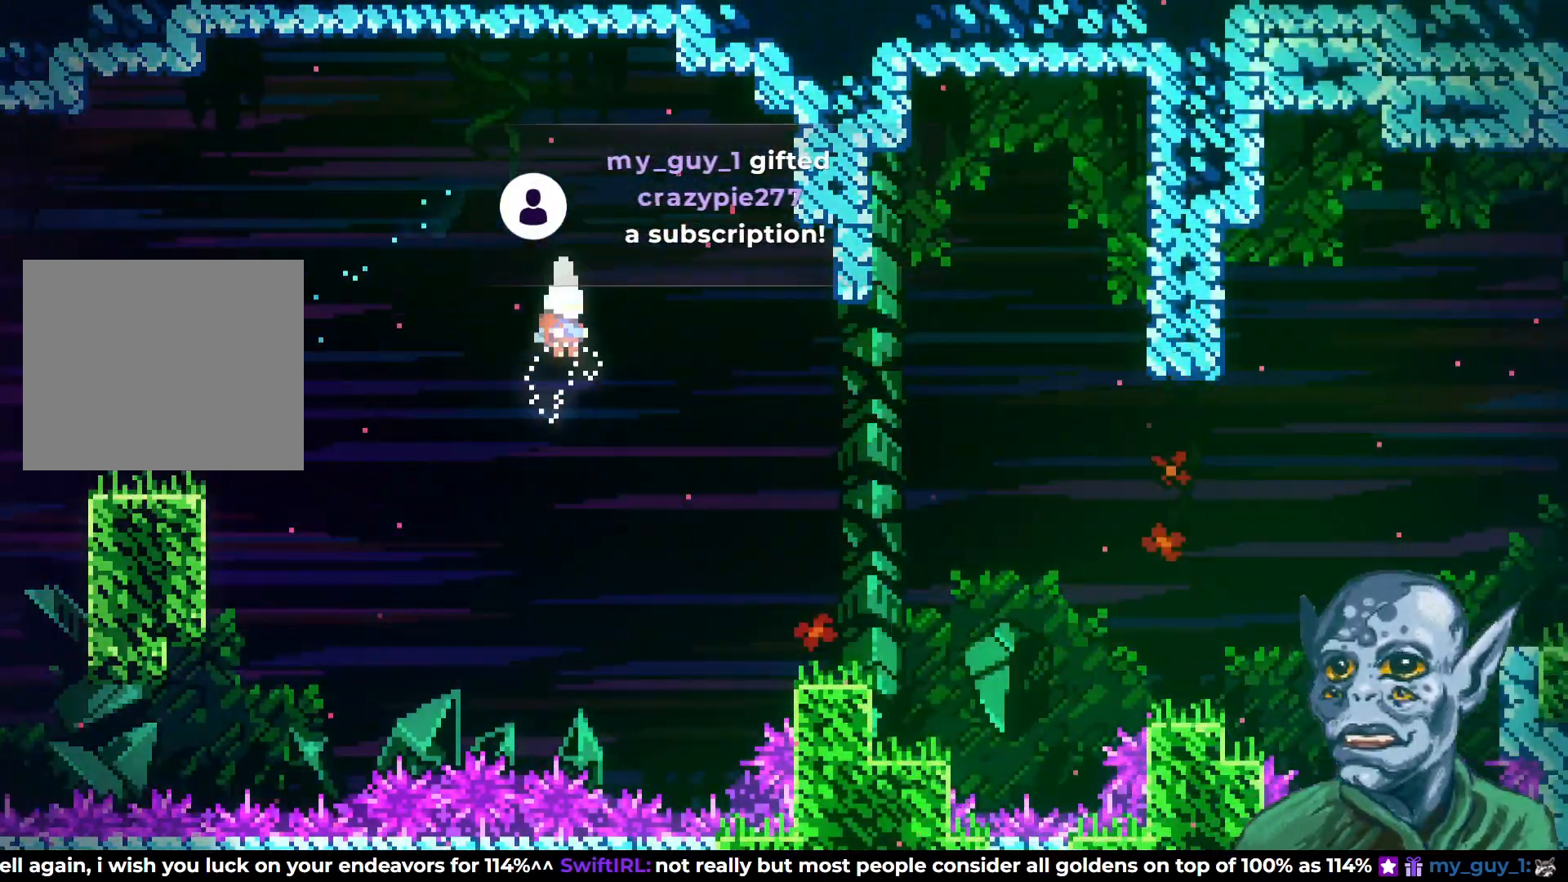
{"buttons": ["DPAD_RIGHT"], "left_stick": "center", "right_stick": "center", "events": [[67, "DPAD_RIGHT", "down"]]}
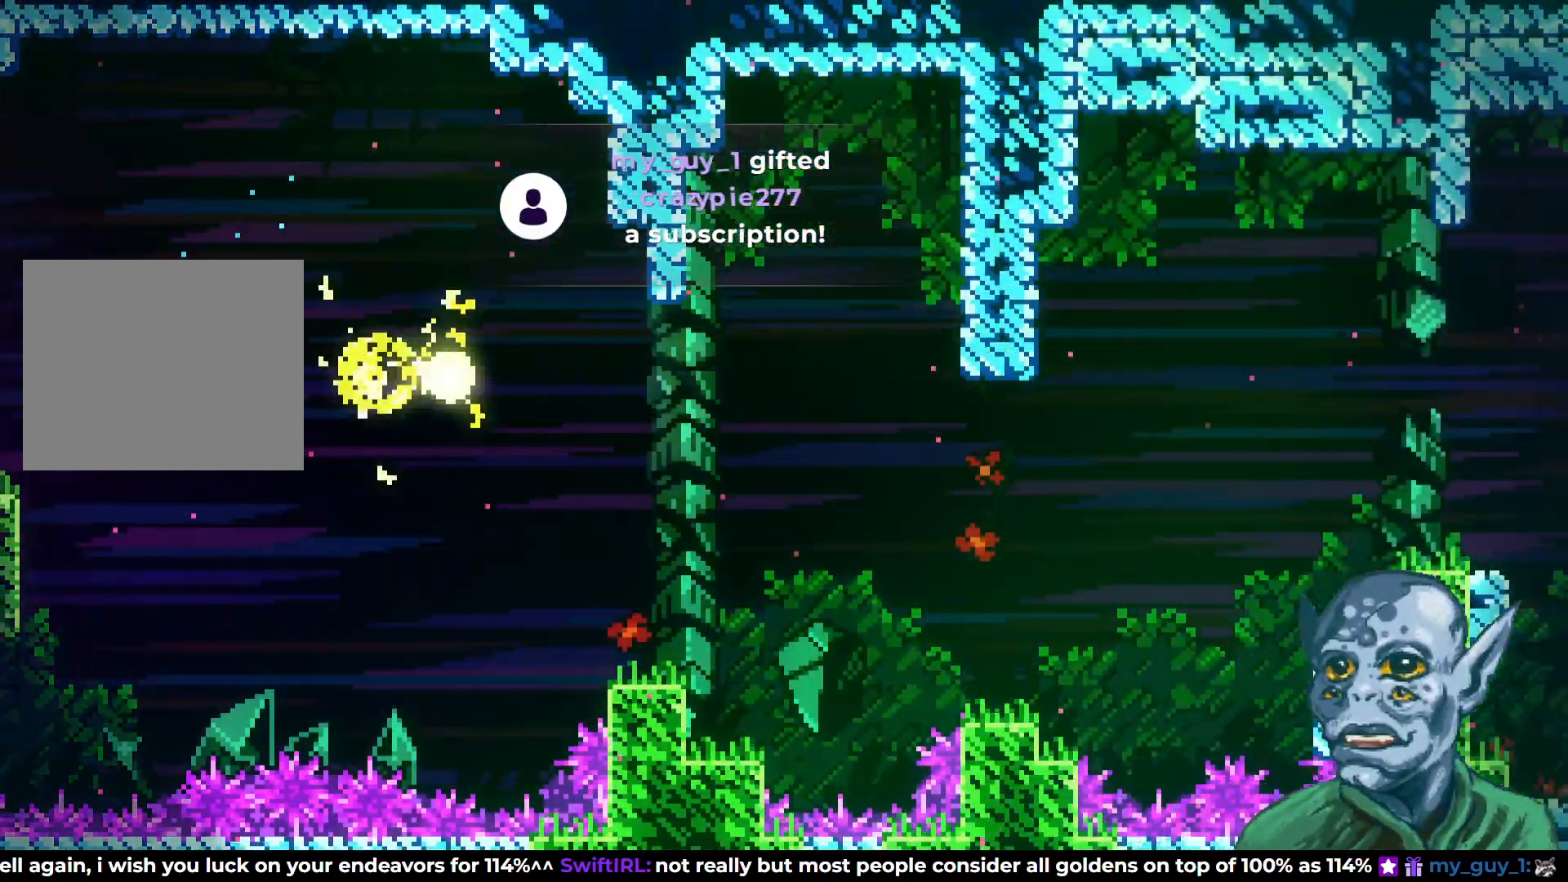
{"buttons": ["DPAD_DOWN", "DPAD_RIGHT"], "left_stick": "center", "right_stick": "center", "events": [[333, "DPAD_DOWN", "down"]]}
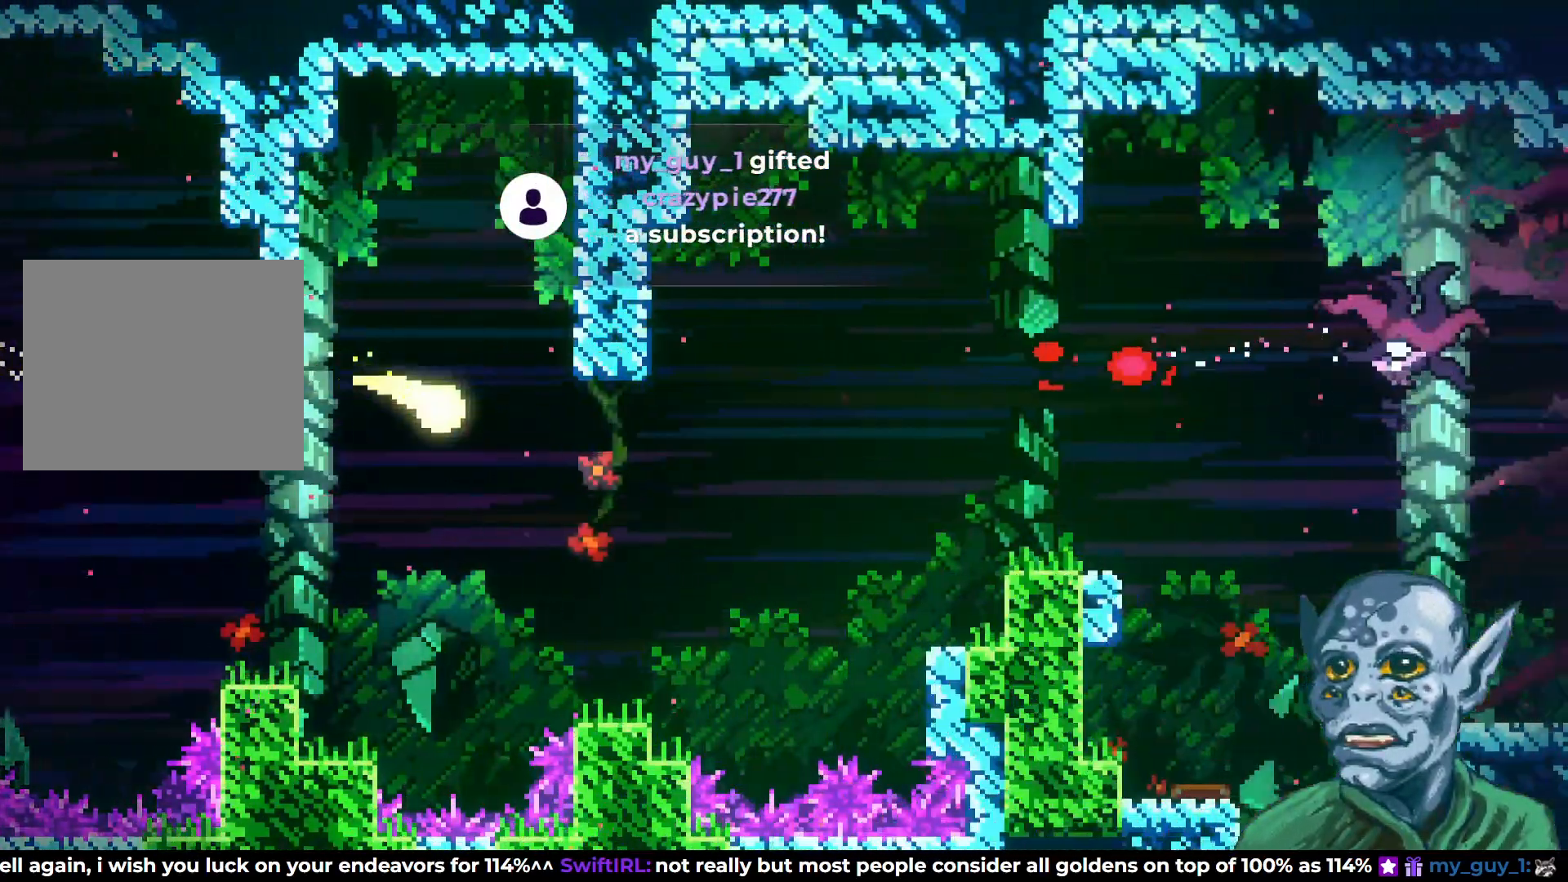
{"buttons": ["DPAD_UP"], "left_stick": "center", "right_stick": "center", "events": [[83, "DPAD_DOWN", "up"], [450, "DPAD_UP", "down"], [500, "DPAD_RIGHT", "up"]]}
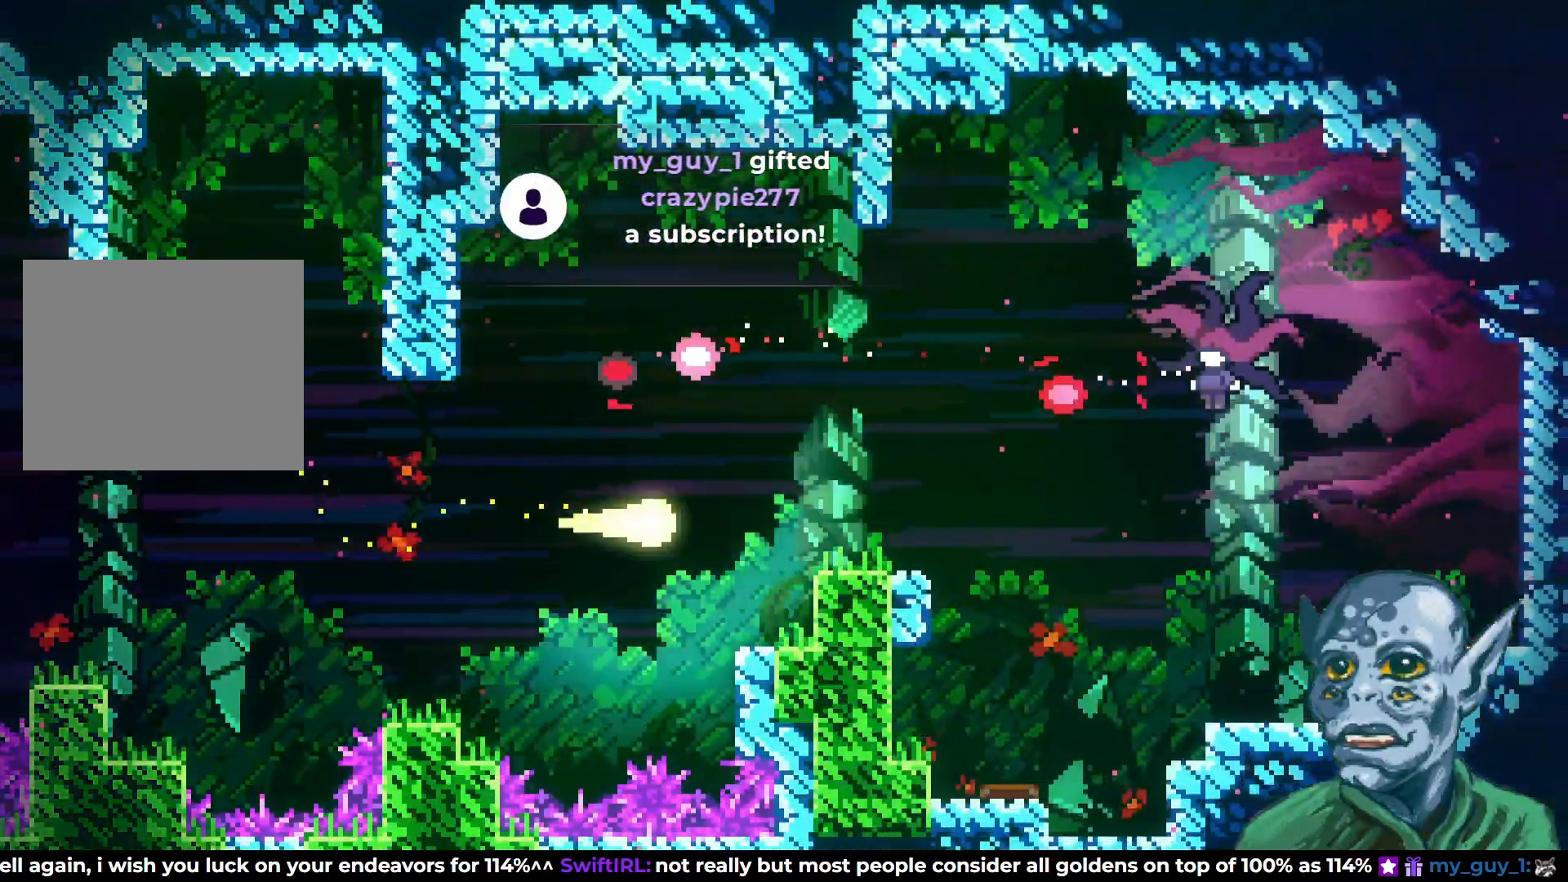
{"buttons": ["DPAD_RIGHT"], "left_stick": "center", "right_stick": "center", "events": [[317, "DPAD_RIGHT", "down"], [350, "DPAD_UP", "up"]]}
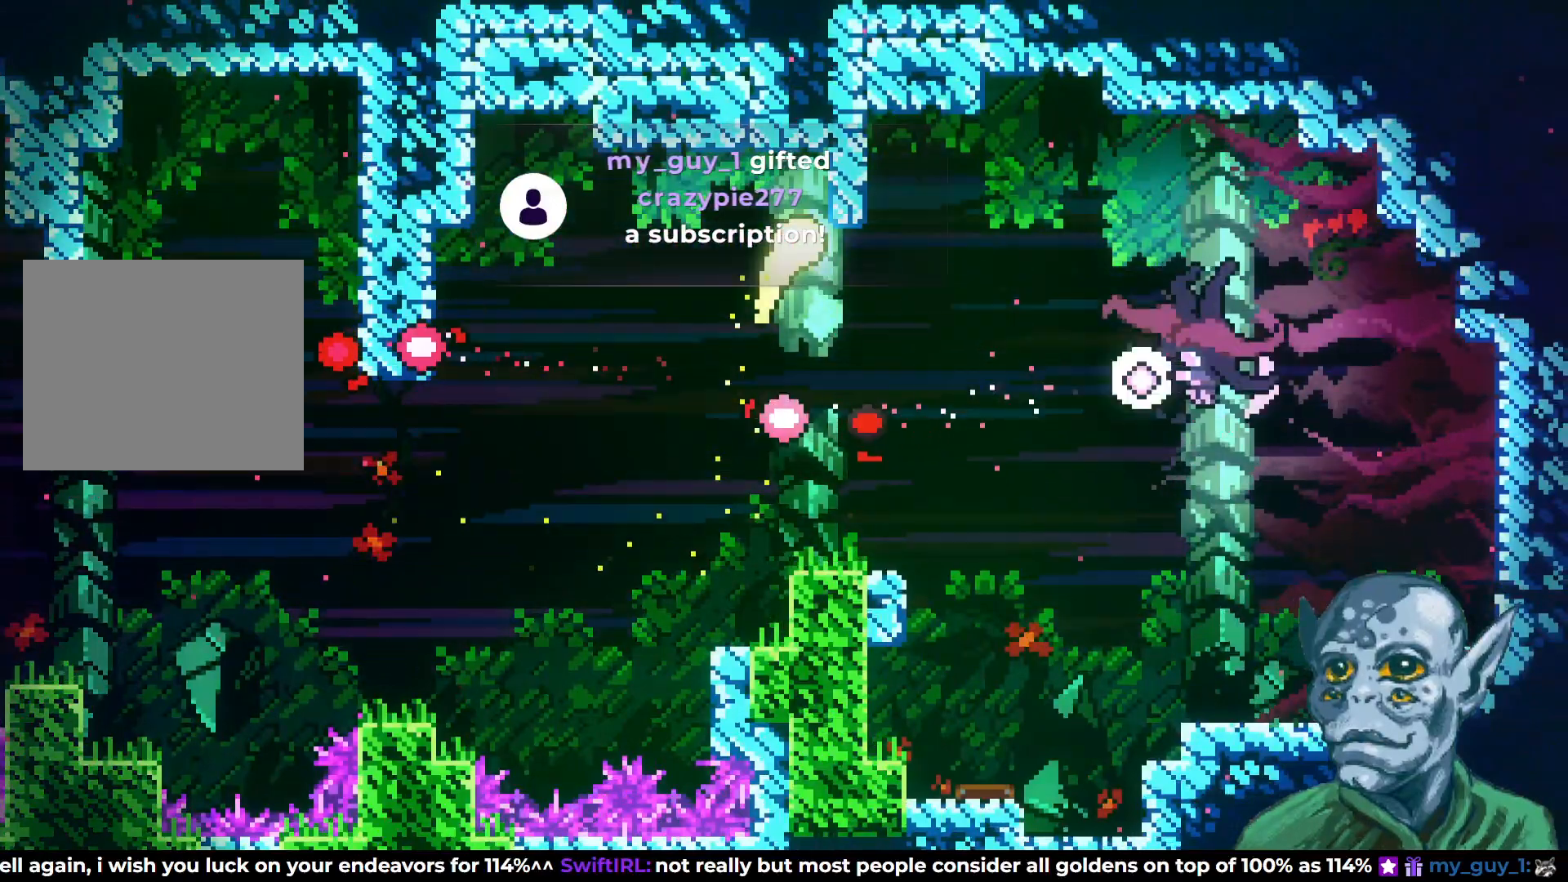
{"buttons": ["DPAD_RIGHT"], "left_stick": "center", "right_stick": "center", "events": [[183, "DPAD_DOWN", "down"], [283, "DPAD_DOWN", "up"]]}